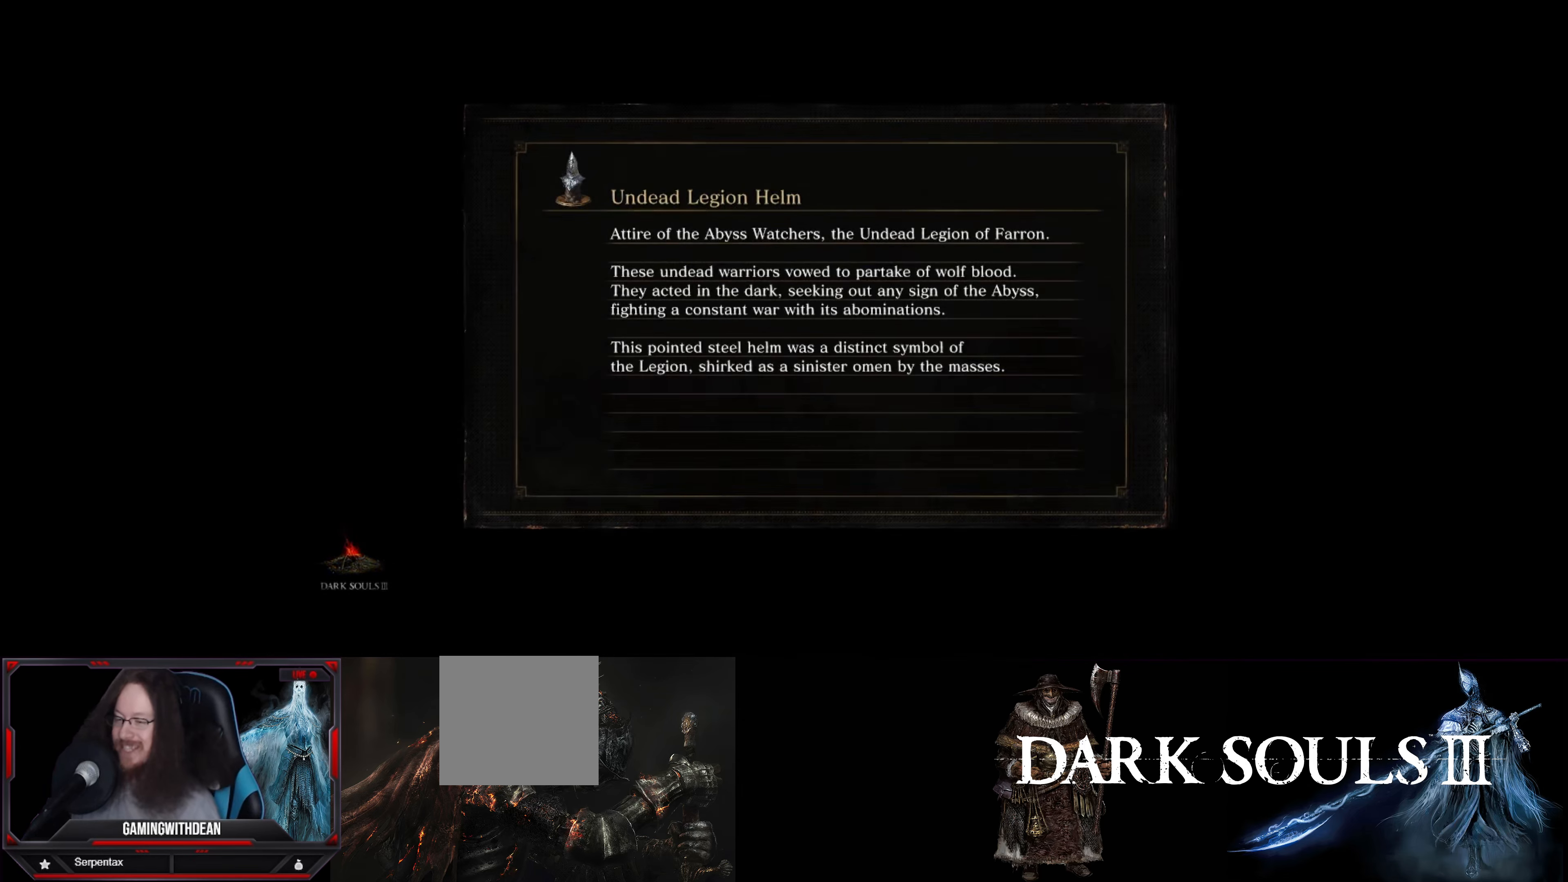
Gameplay with a controller (Xbox layout); each line is a JSON object with the inputs held at the frame after it. "events" lists button and stick changes between this image and that frame as [ms after this image, input, new state], when the widget could be followed in between. Not read: L3 R3.
{"buttons": [], "left_stick": "center", "right_stick": "left", "events": [[250, "right_stick", "left"]]}
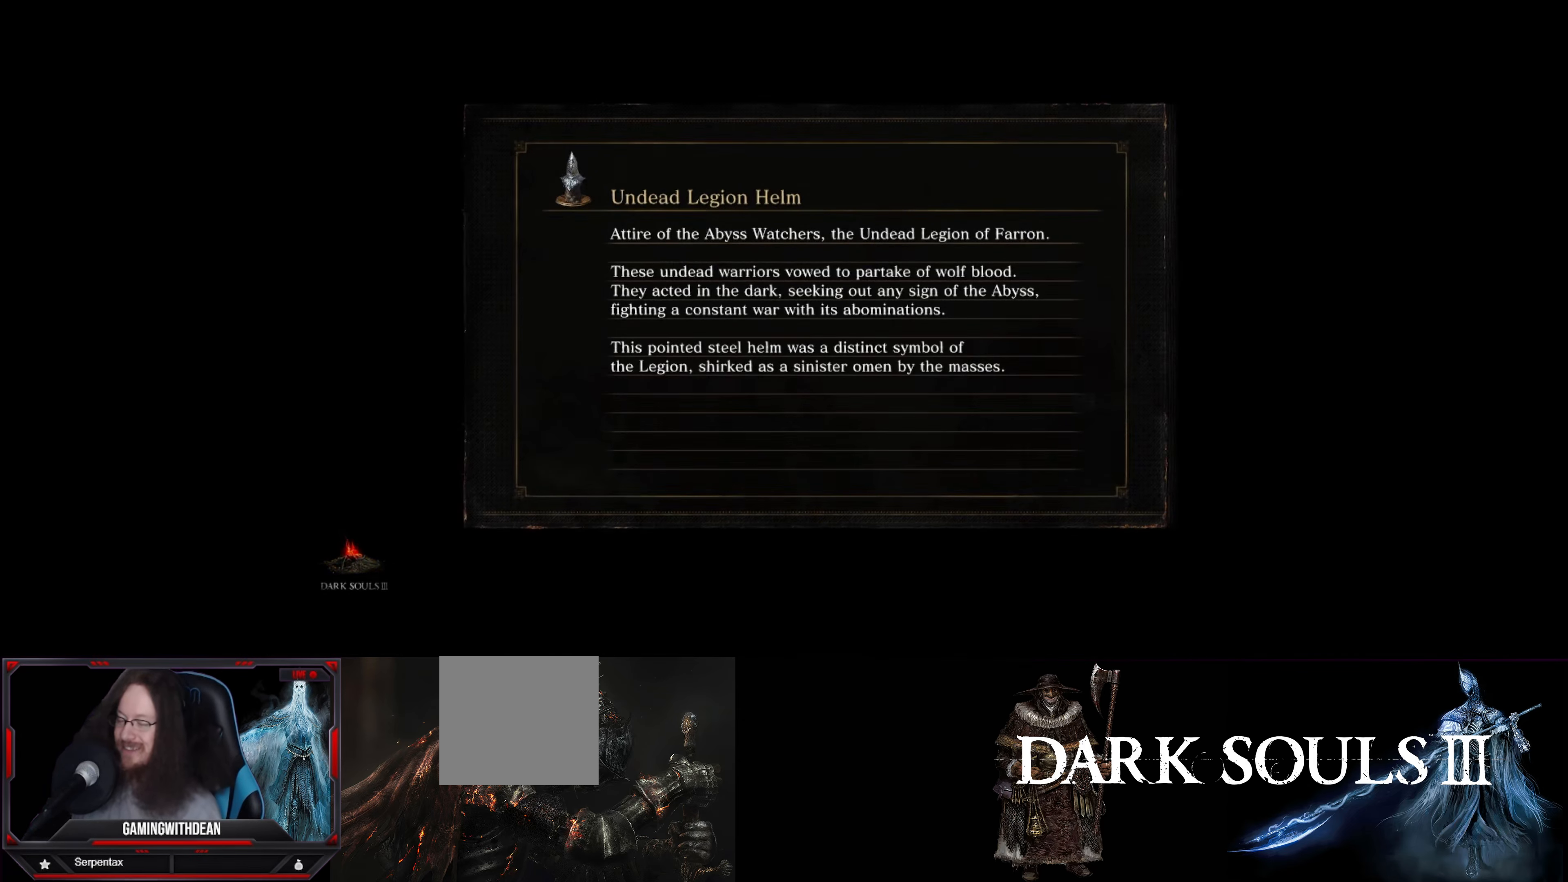
{"buttons": [], "left_stick": "up", "right_stick": "down-left", "events": [[83, "right_stick", "center"], [433, "right_stick", "down-left"], [467, "left_stick", "up"]]}
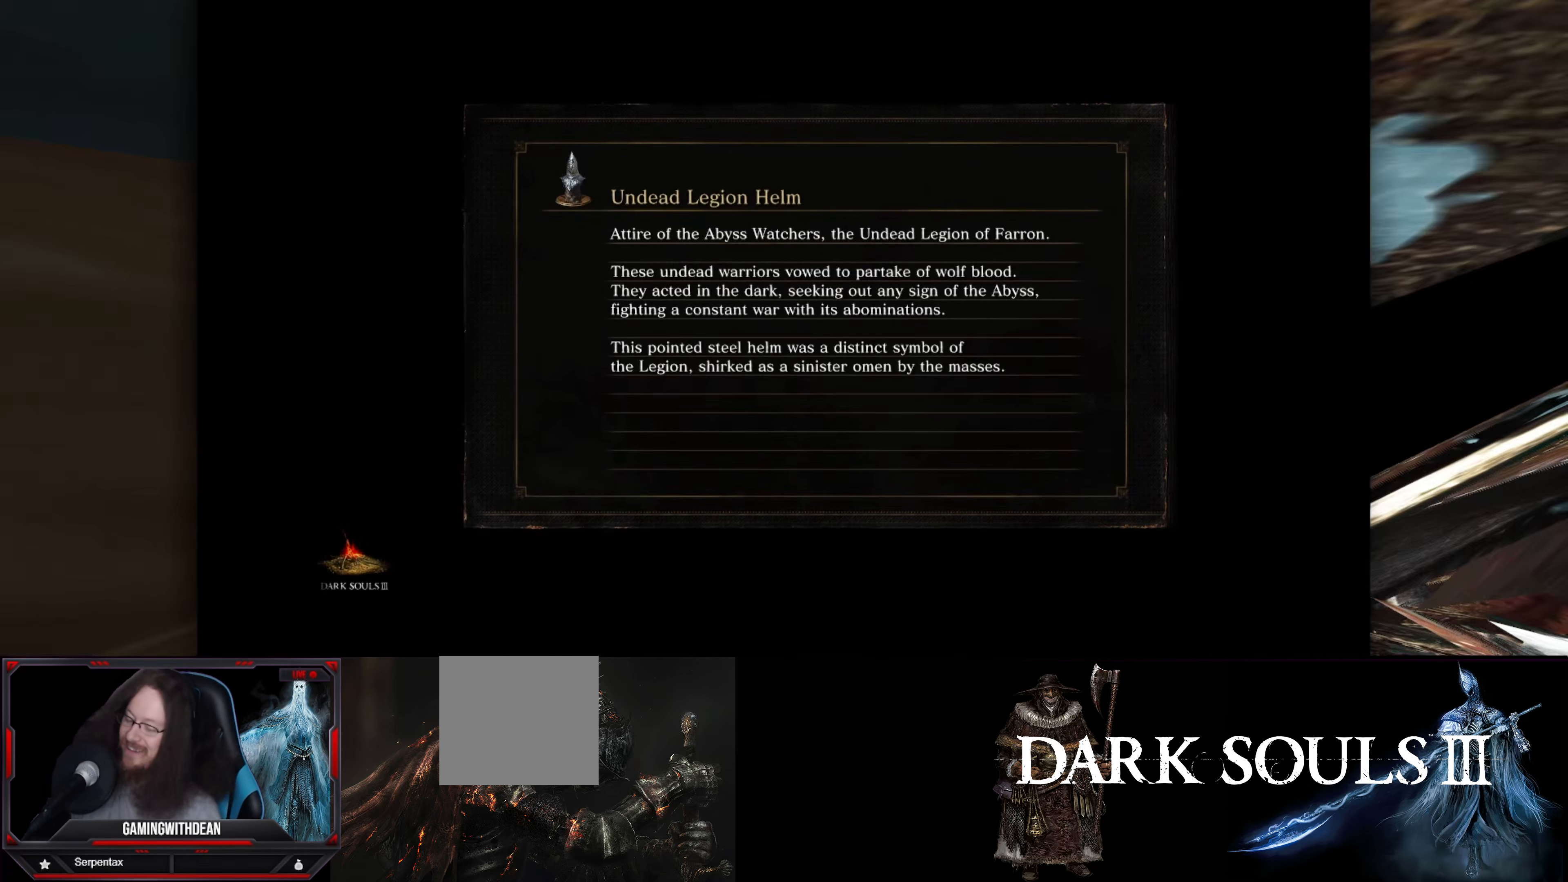
{"buttons": [], "left_stick": "center", "right_stick": "center", "events": [[133, "right_stick", "center"], [150, "left_stick", "center"]]}
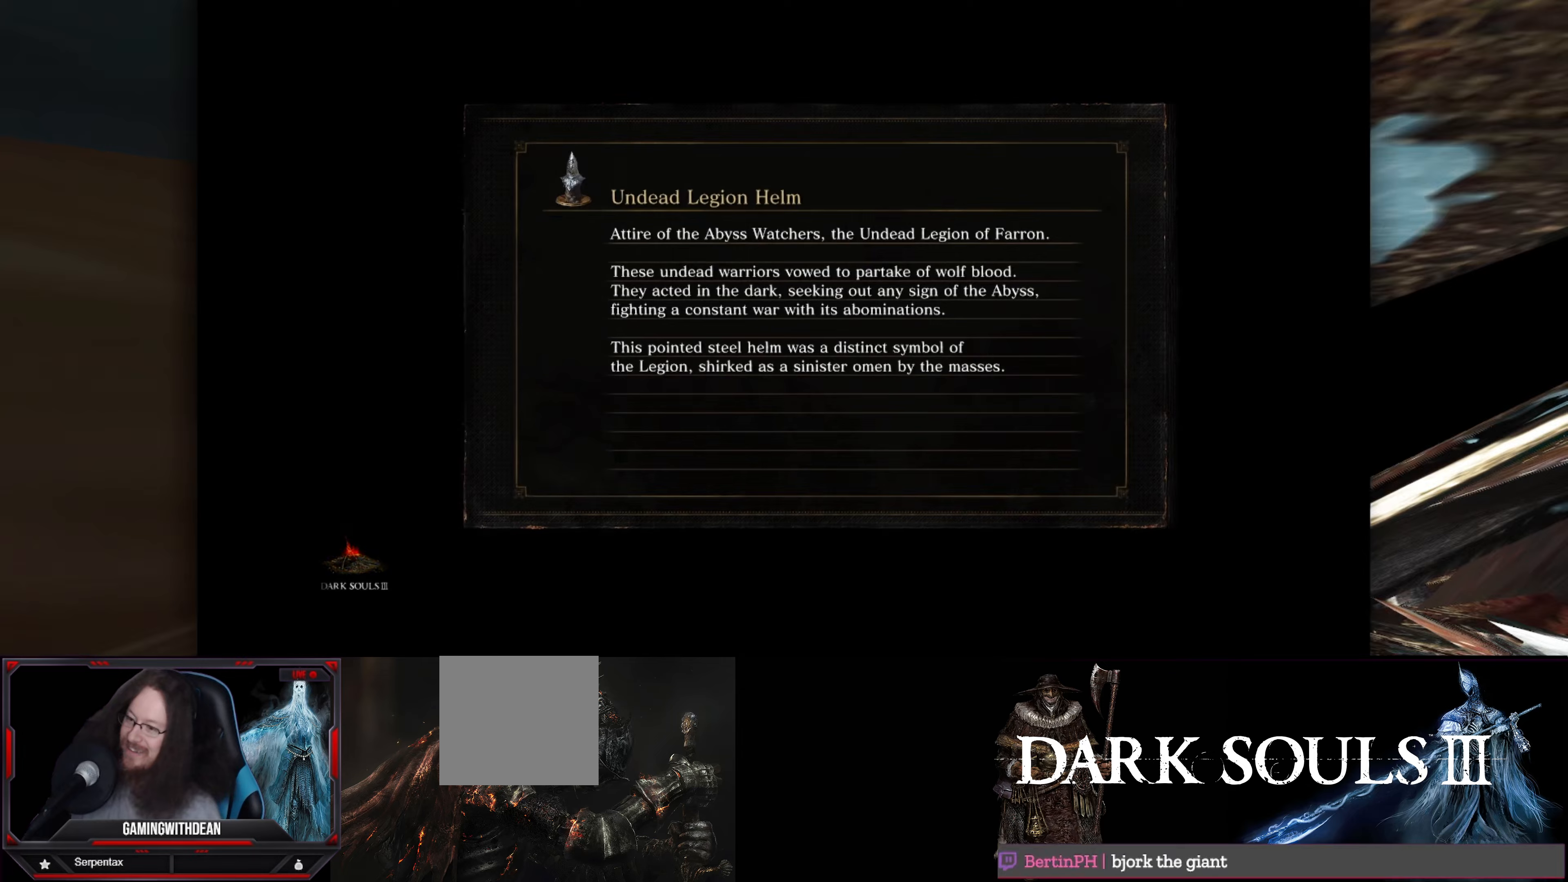
{"buttons": [], "left_stick": "center", "right_stick": "center", "events": []}
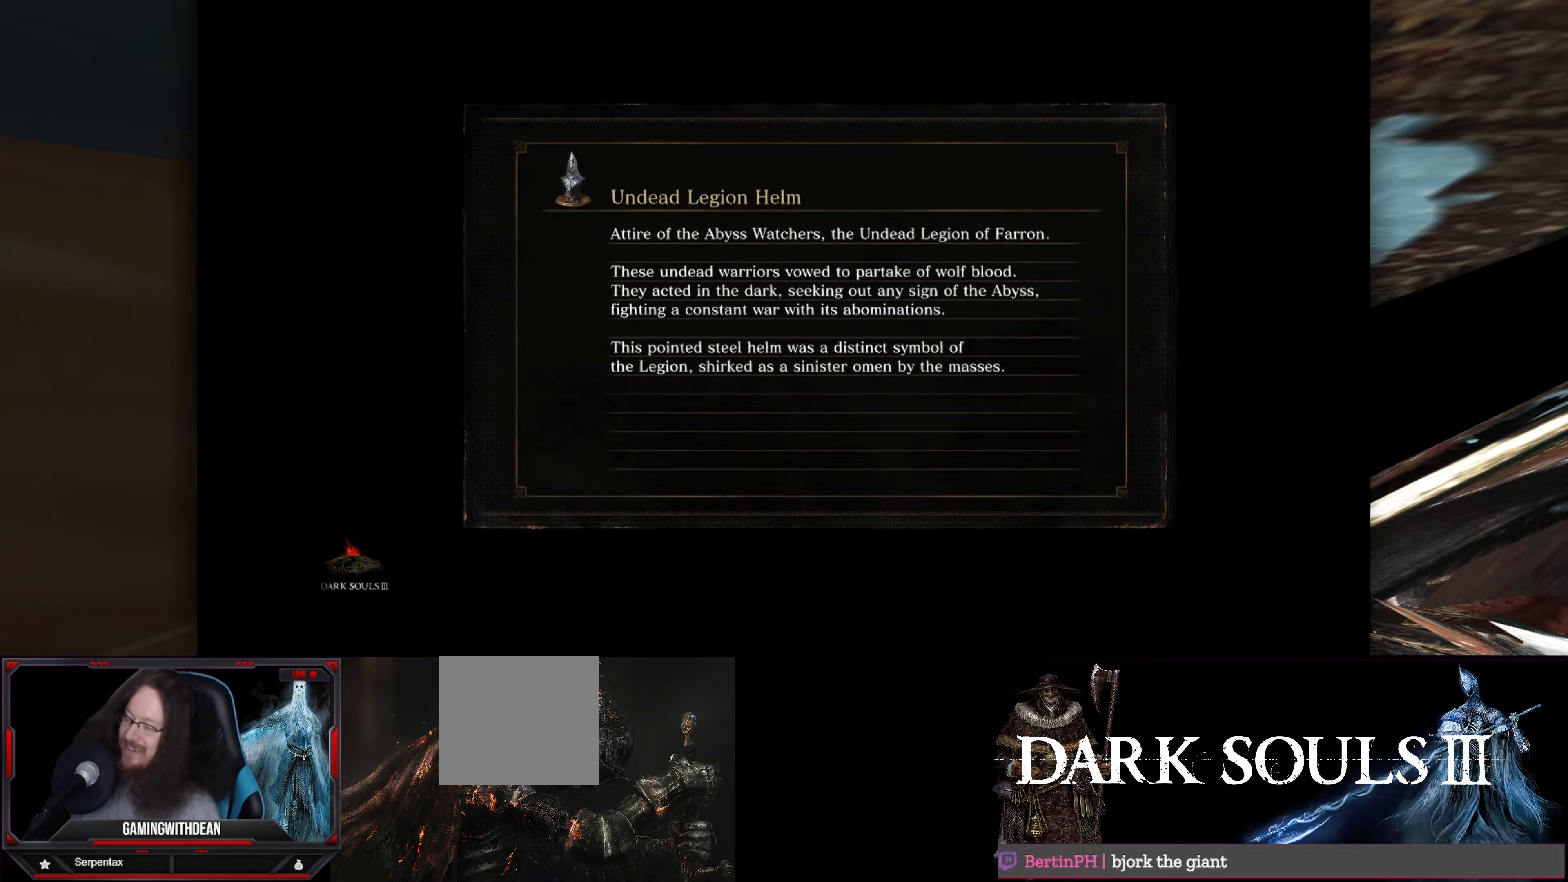
{"buttons": [], "left_stick": "center", "right_stick": "center", "events": []}
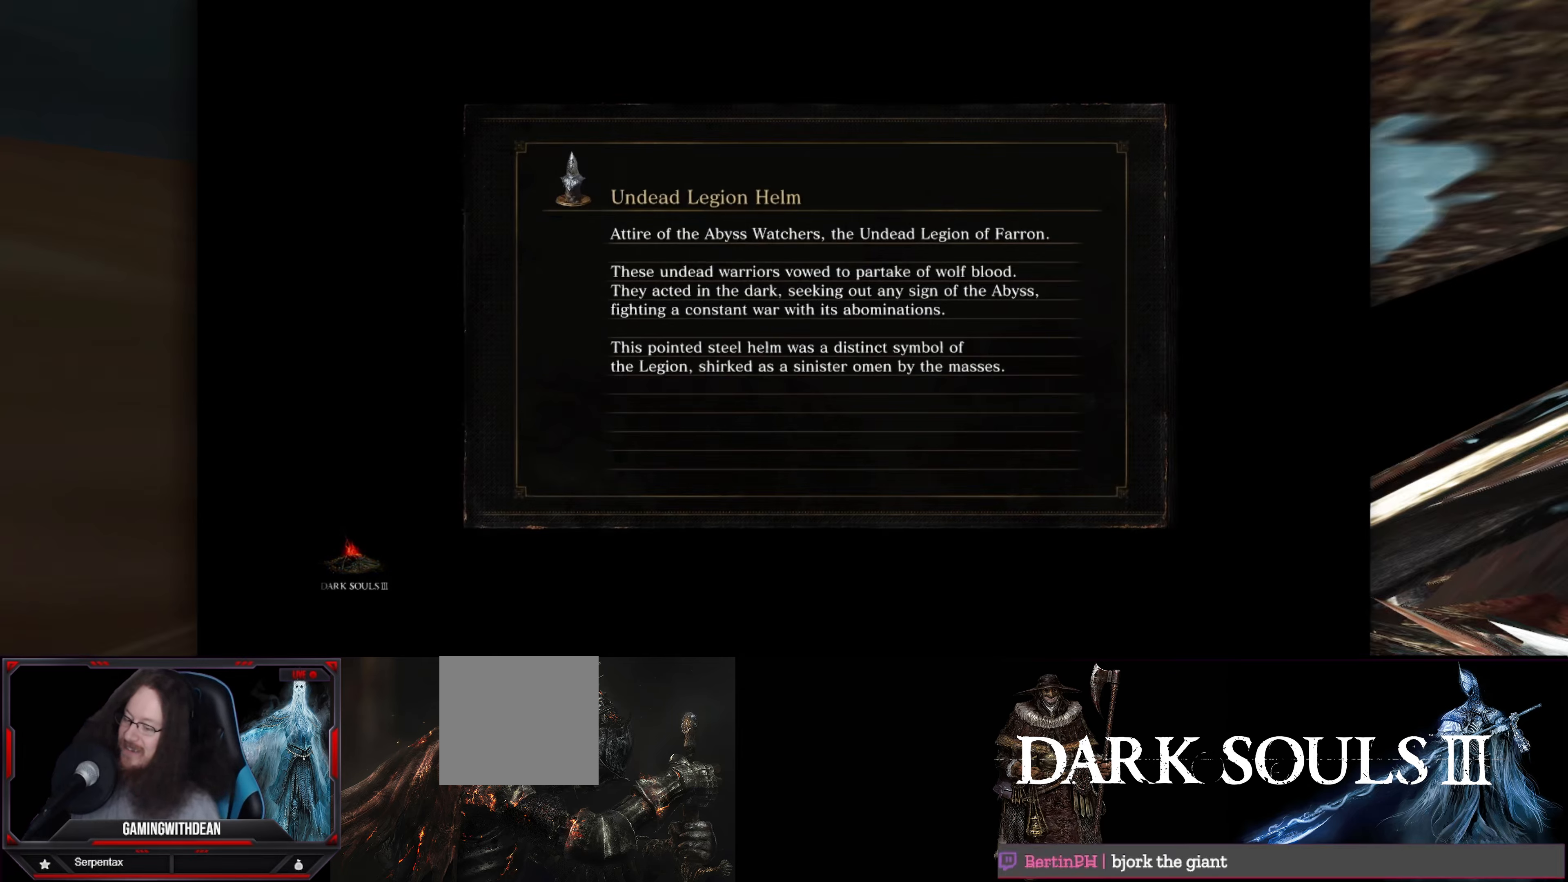
{"buttons": [], "left_stick": "center", "right_stick": "center", "events": []}
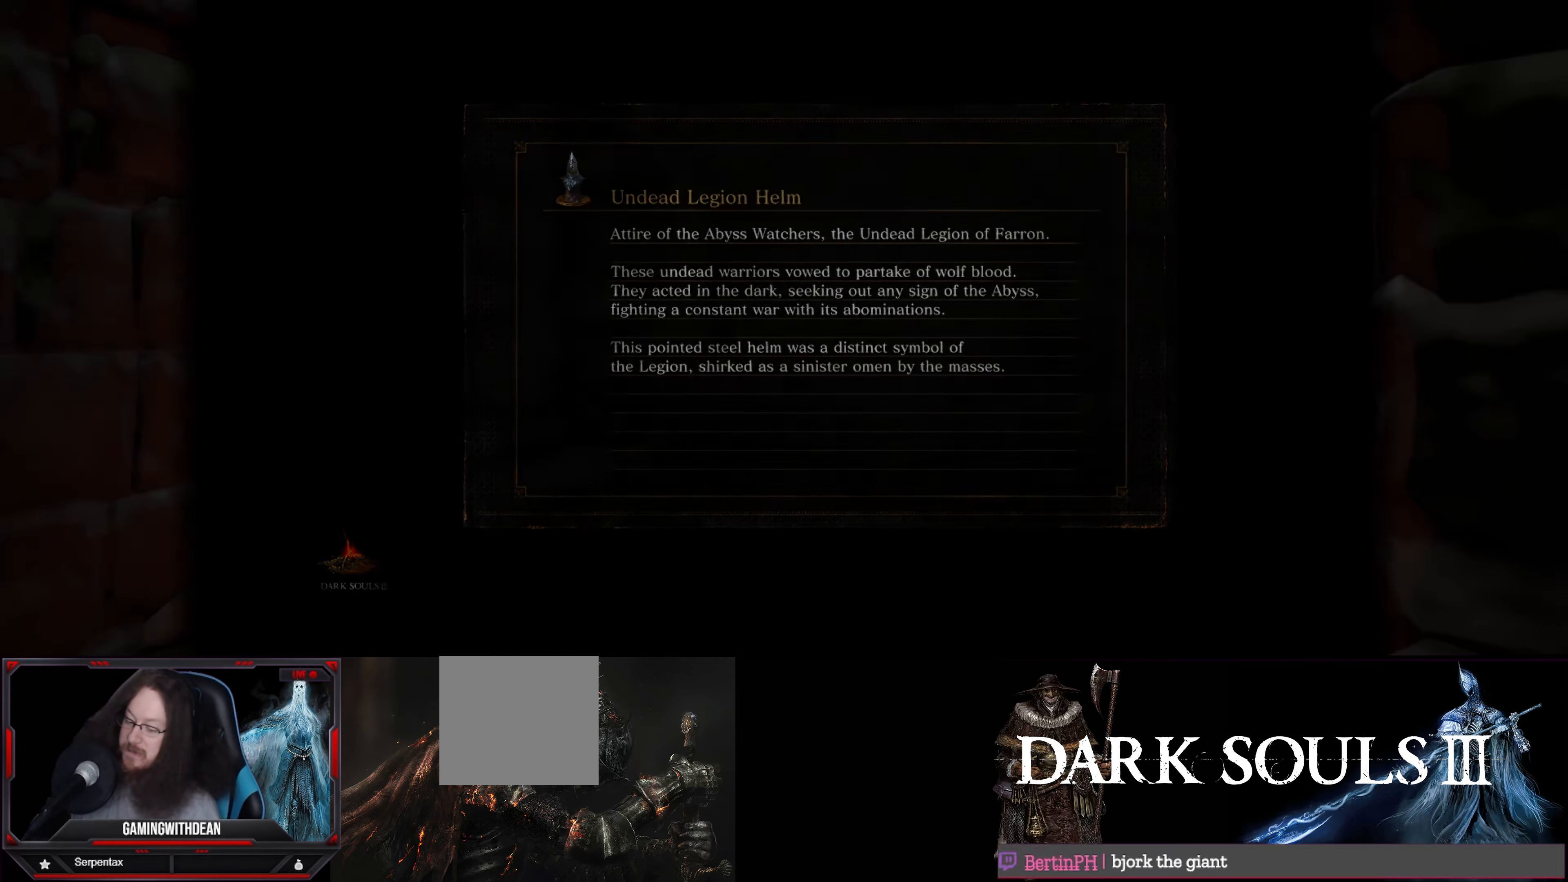
{"buttons": [], "left_stick": "center", "right_stick": "center", "events": []}
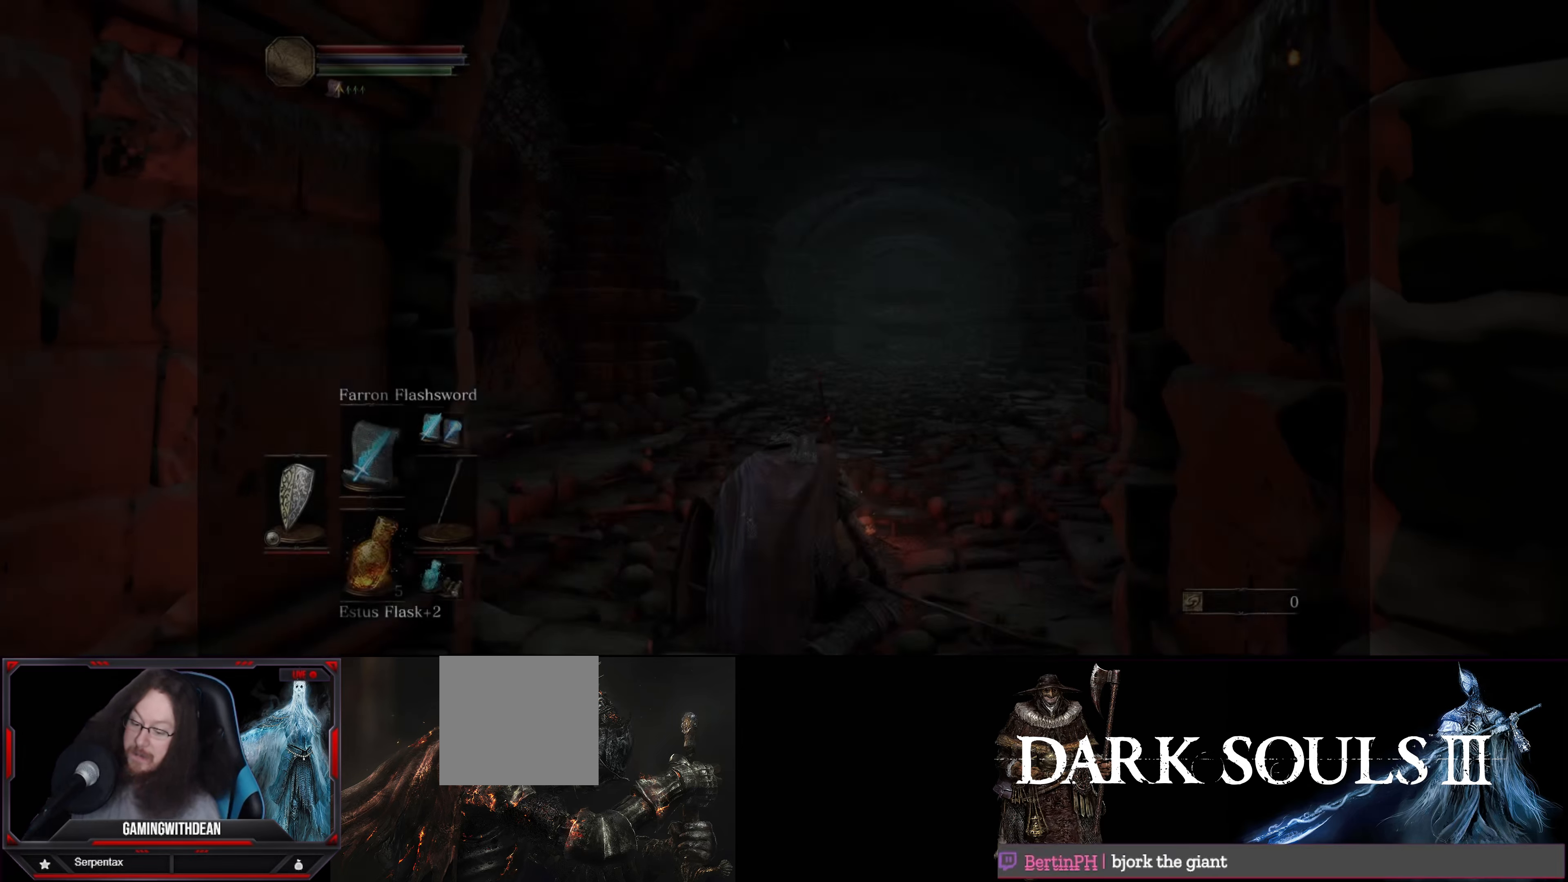
{"buttons": [], "left_stick": "up", "right_stick": "center", "events": [[150, "right_stick", "down-left"], [200, "left_stick", "up"], [300, "right_stick", "center"]]}
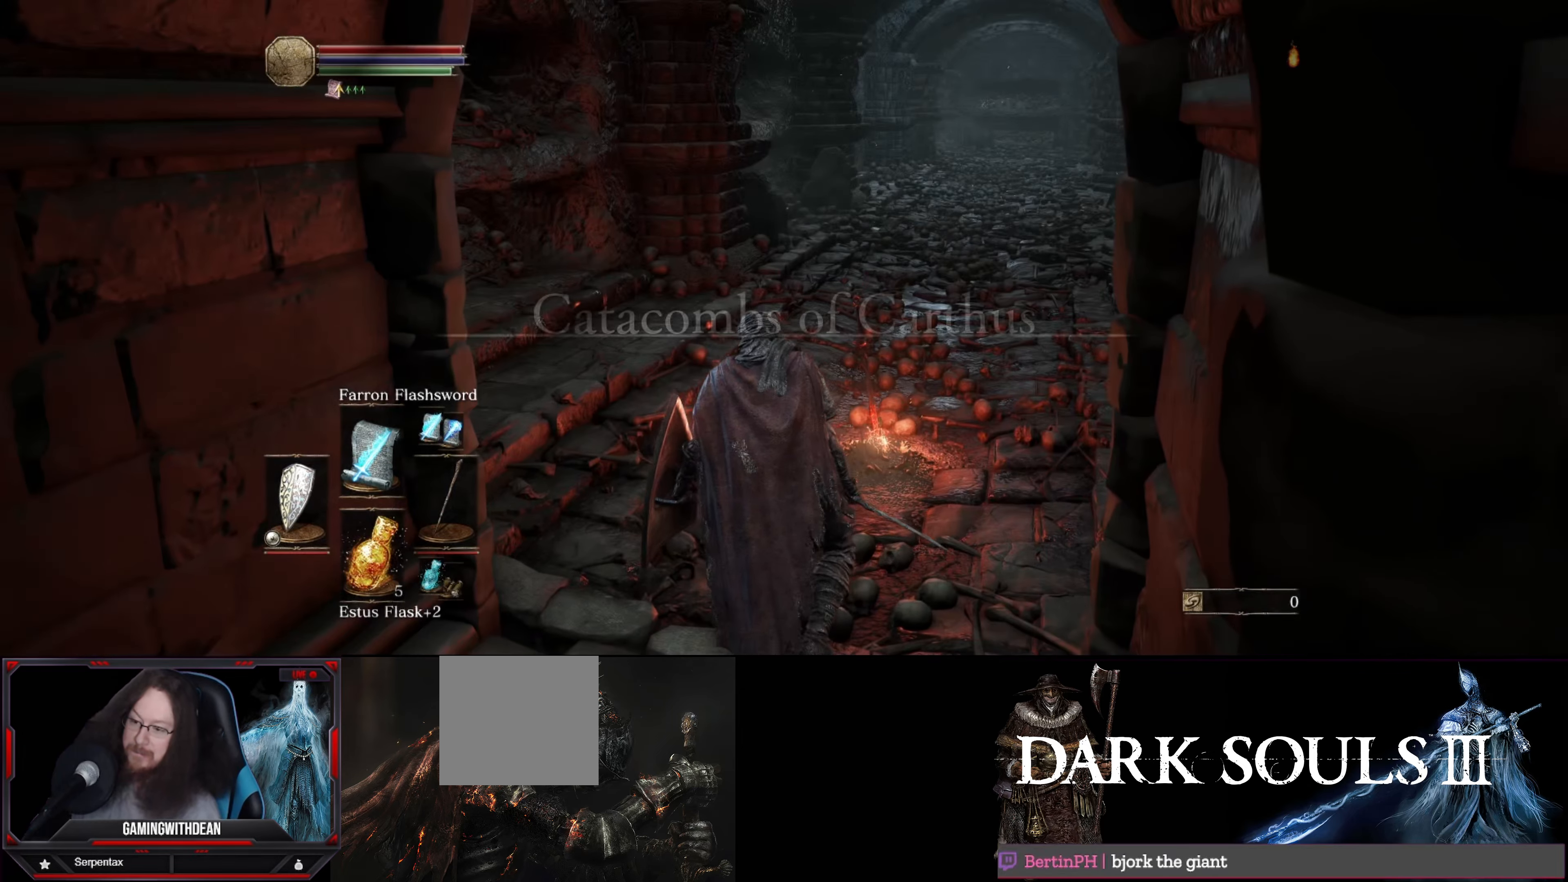
{"buttons": [], "left_stick": "up", "right_stick": "center", "events": []}
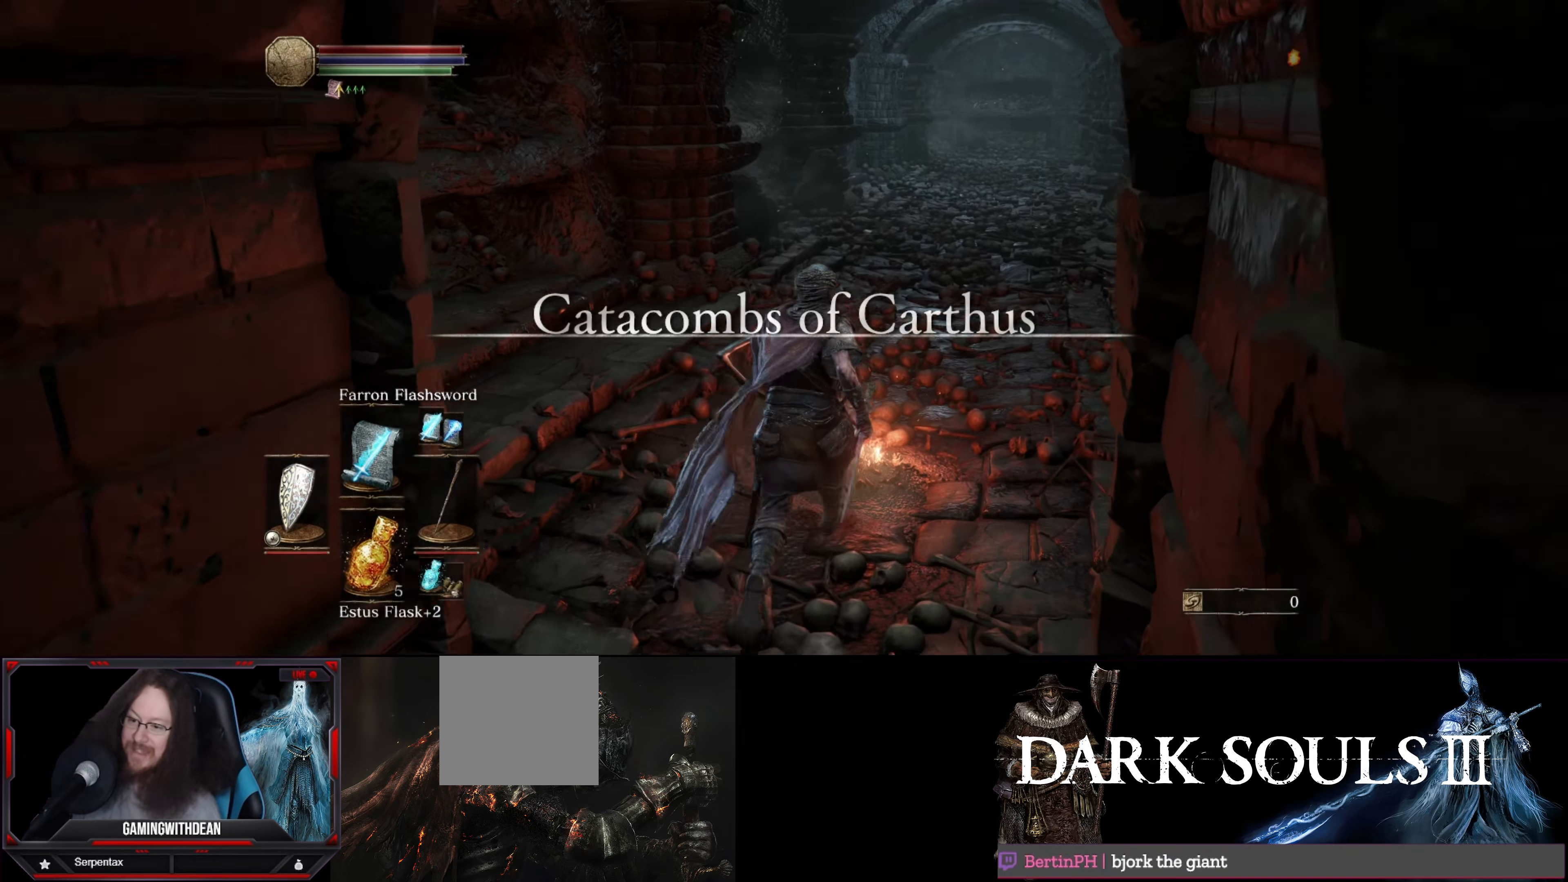
{"buttons": [], "left_stick": "up", "right_stick": "center", "events": []}
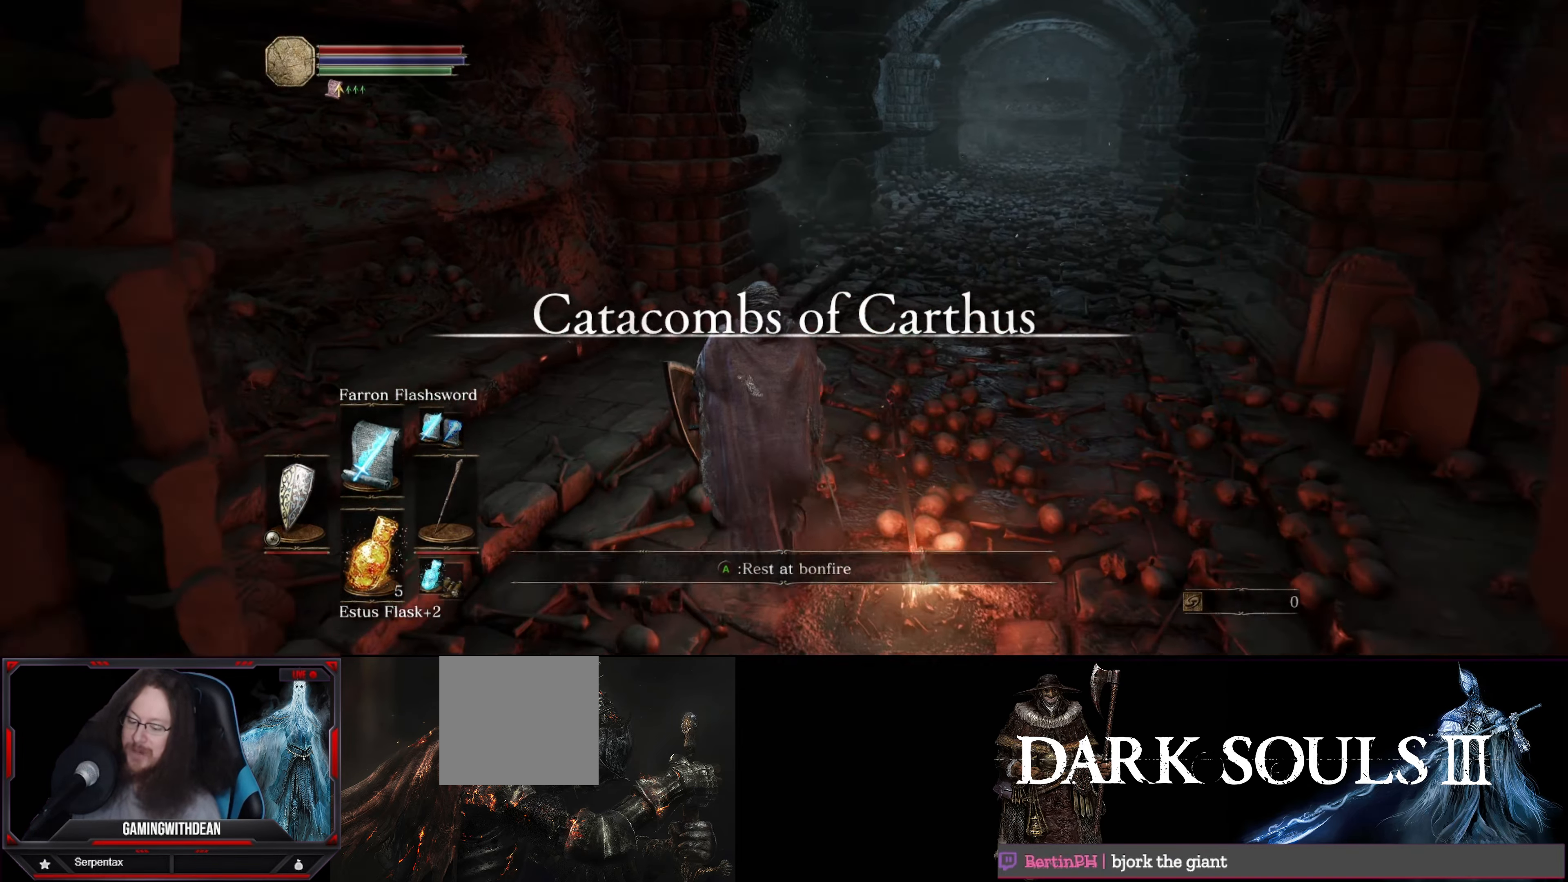
{"buttons": ["B"], "left_stick": "up", "right_stick": "center", "events": [[50, "B", "down"]]}
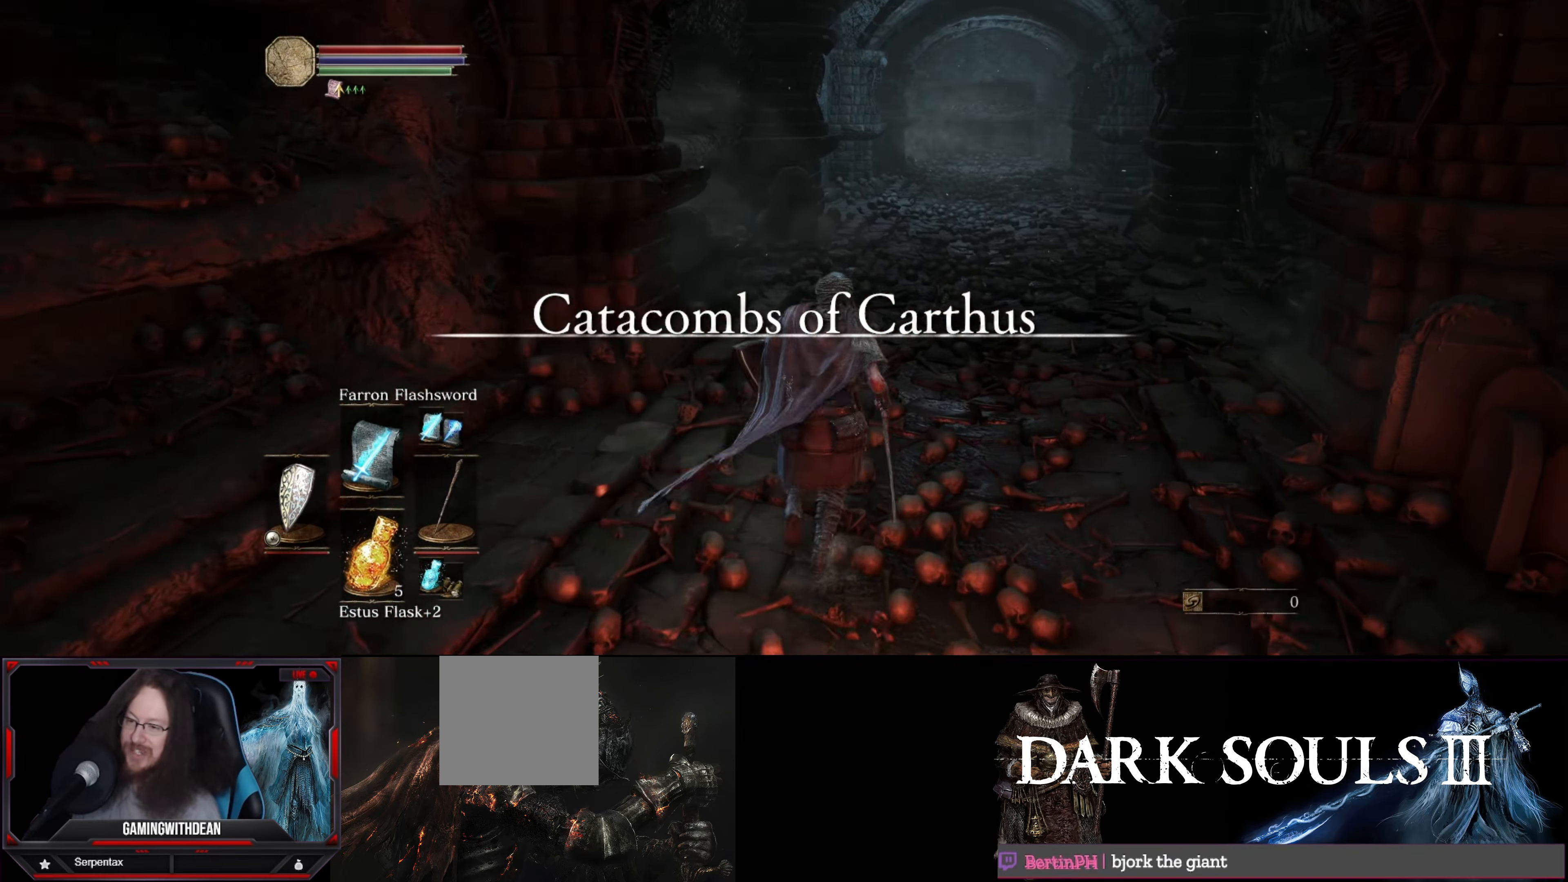
{"buttons": ["B"], "left_stick": "up", "right_stick": "center", "events": []}
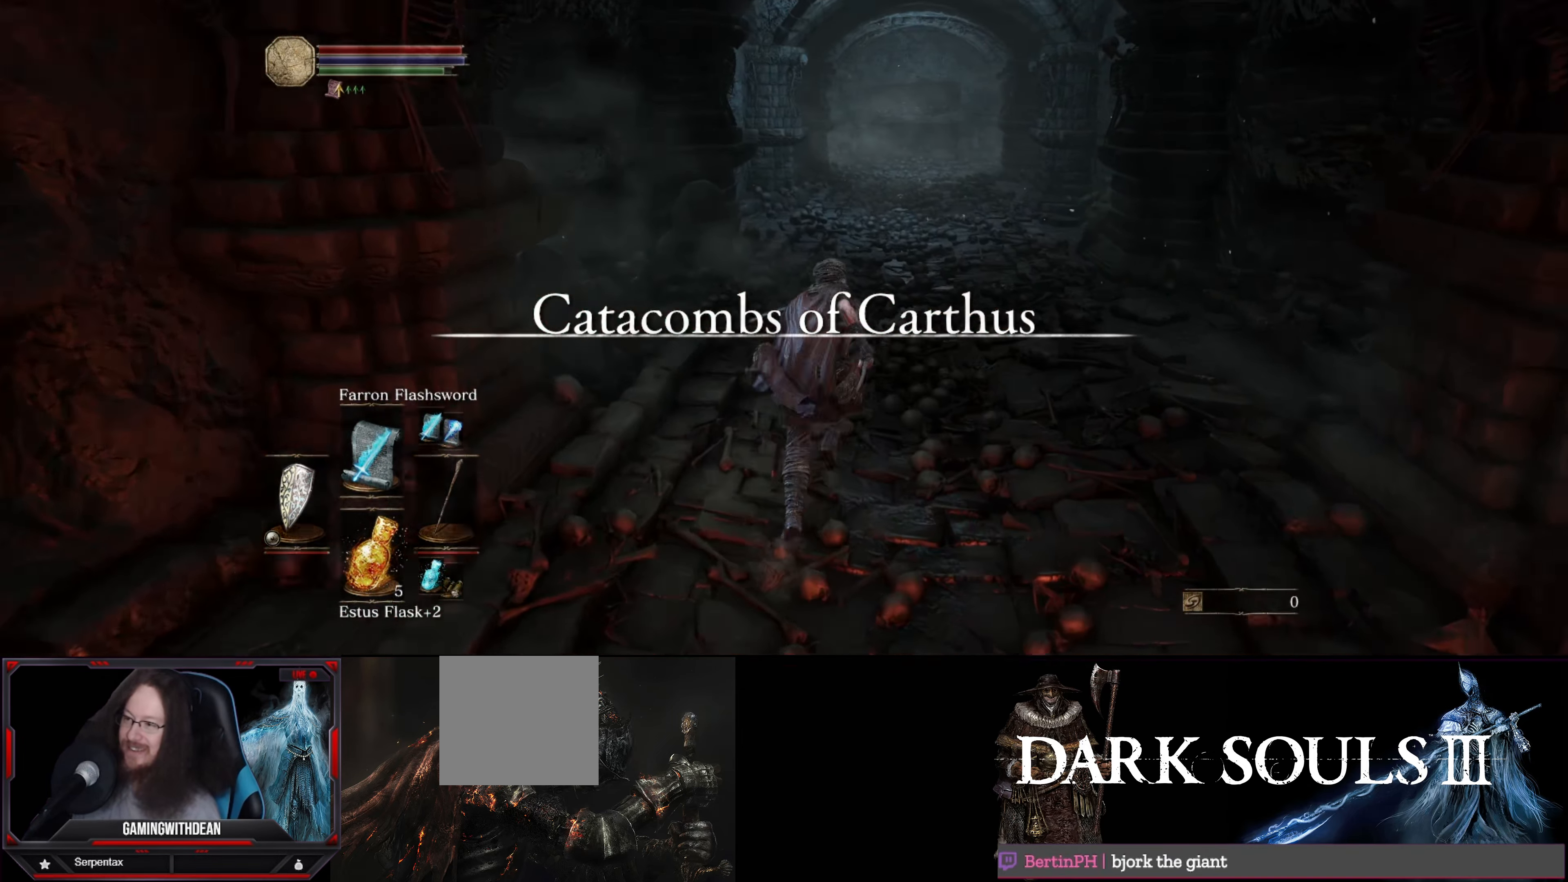
{"buttons": ["B"], "left_stick": "up", "right_stick": "center", "events": []}
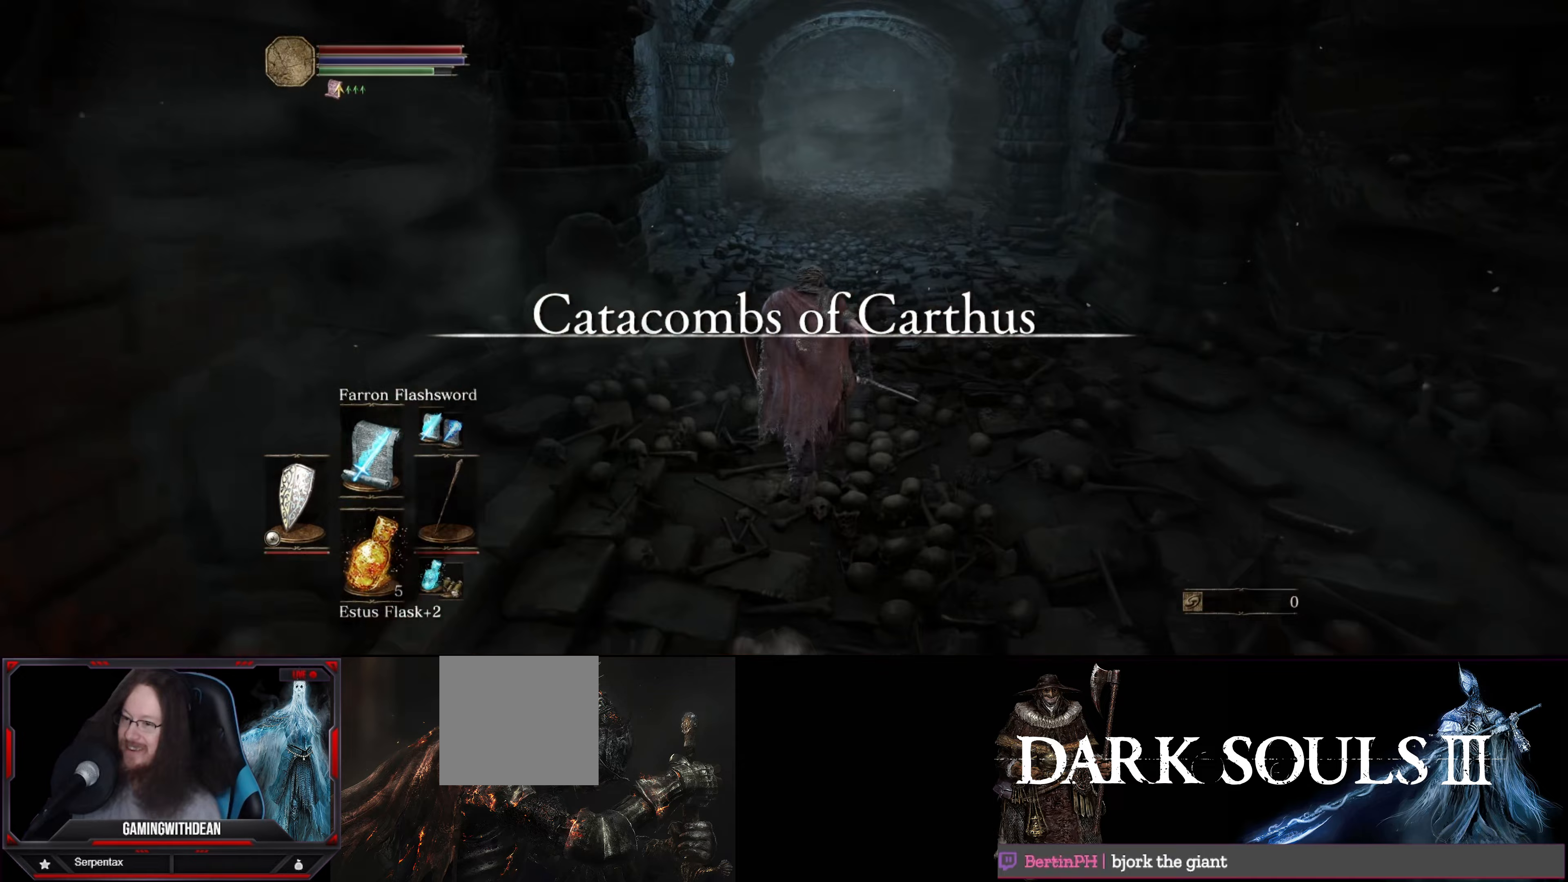
{"buttons": ["B"], "left_stick": "up", "right_stick": "center", "events": []}
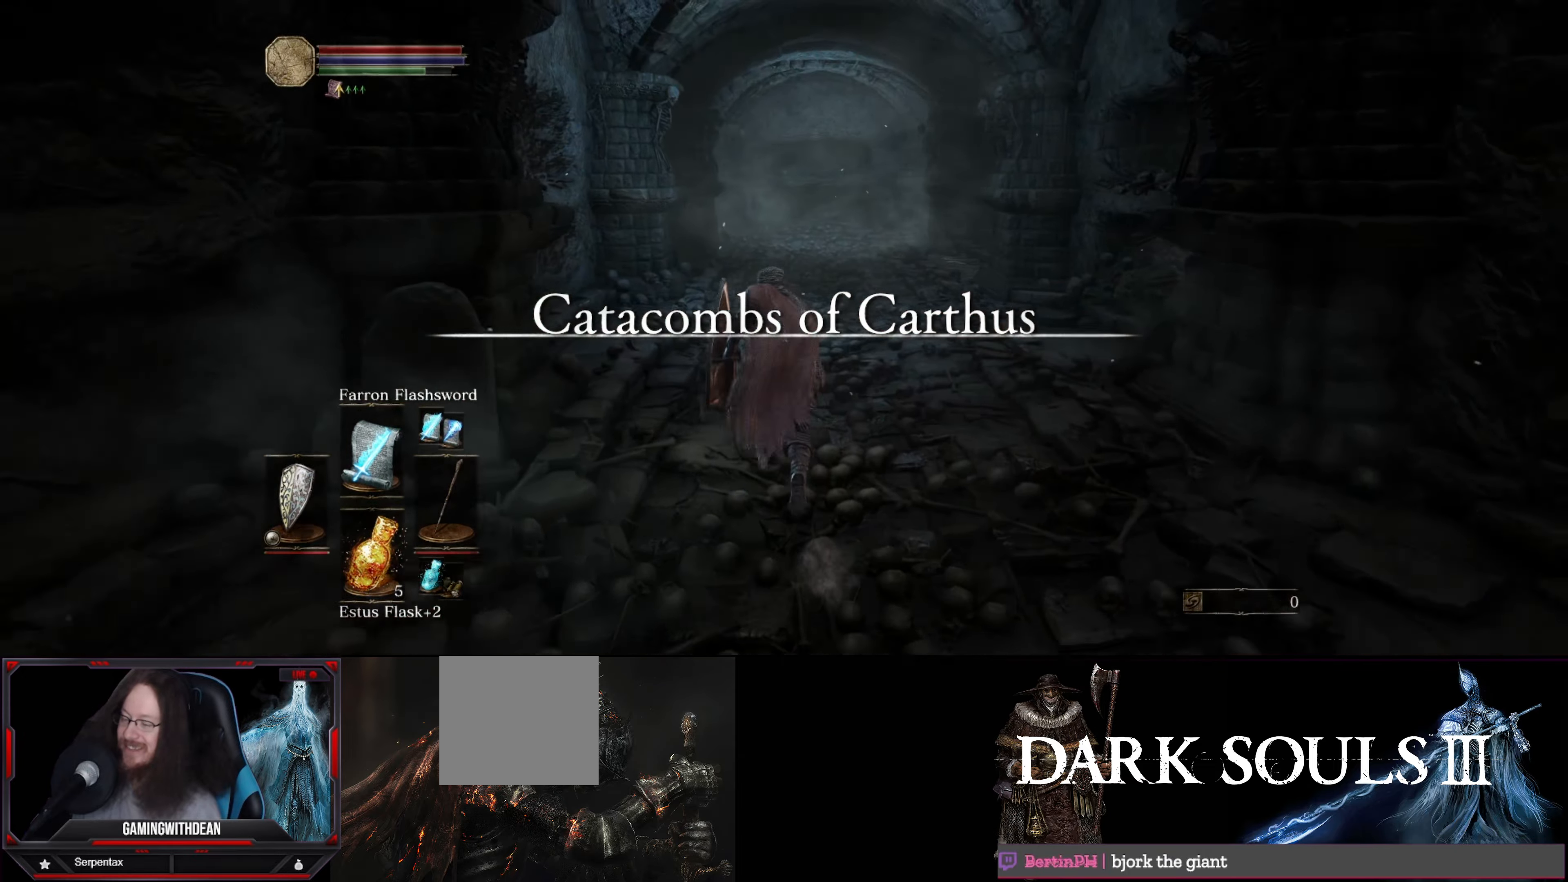
{"buttons": ["B"], "left_stick": "up", "right_stick": "center", "events": []}
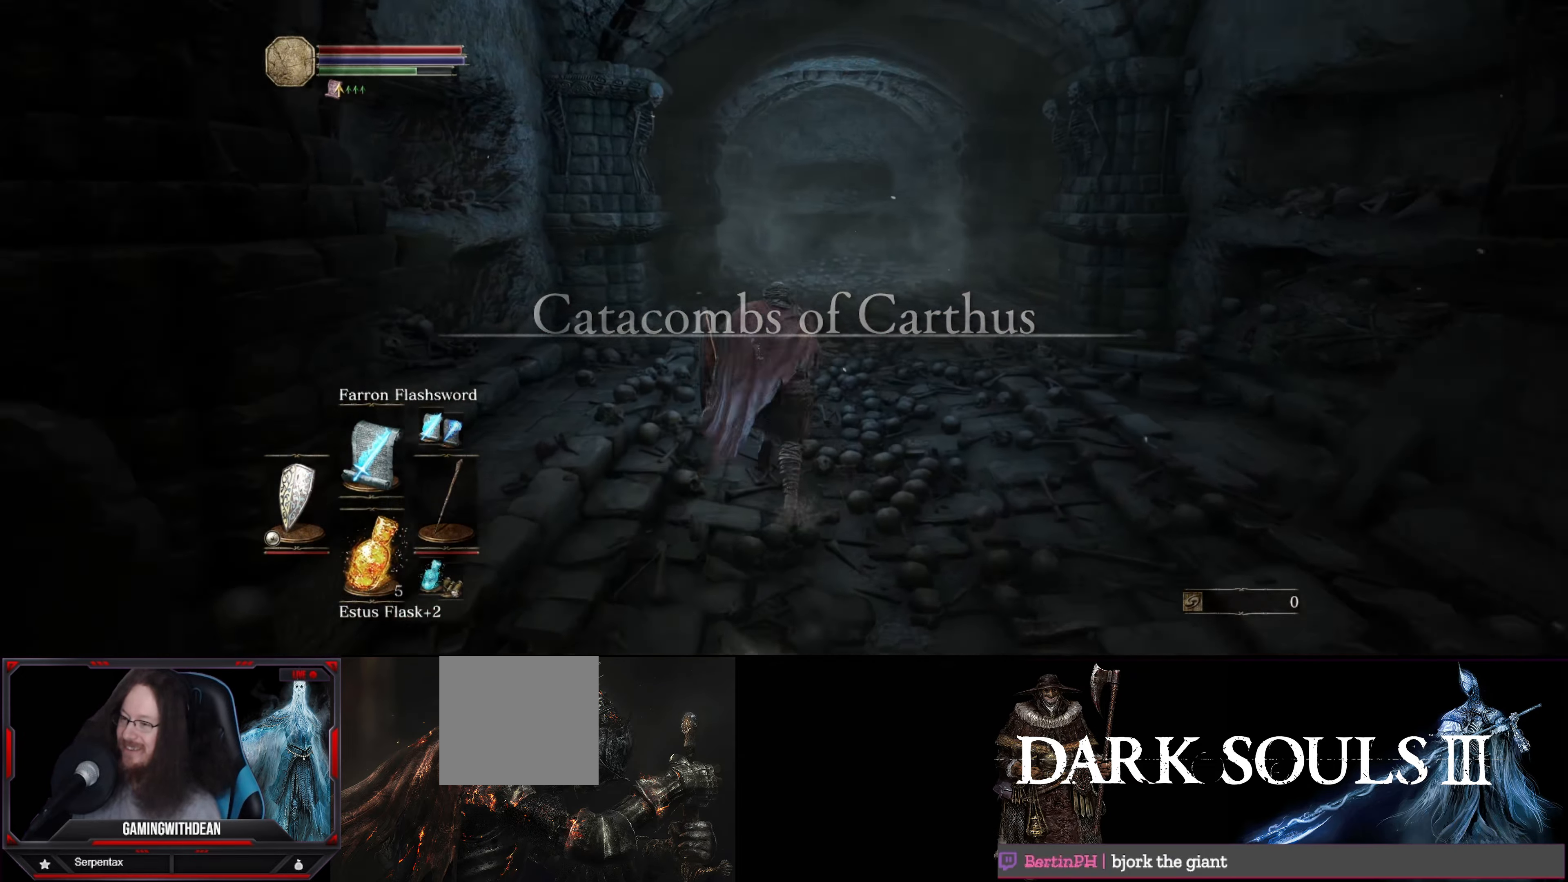
{"buttons": ["B"], "left_stick": "up", "right_stick": "center", "events": []}
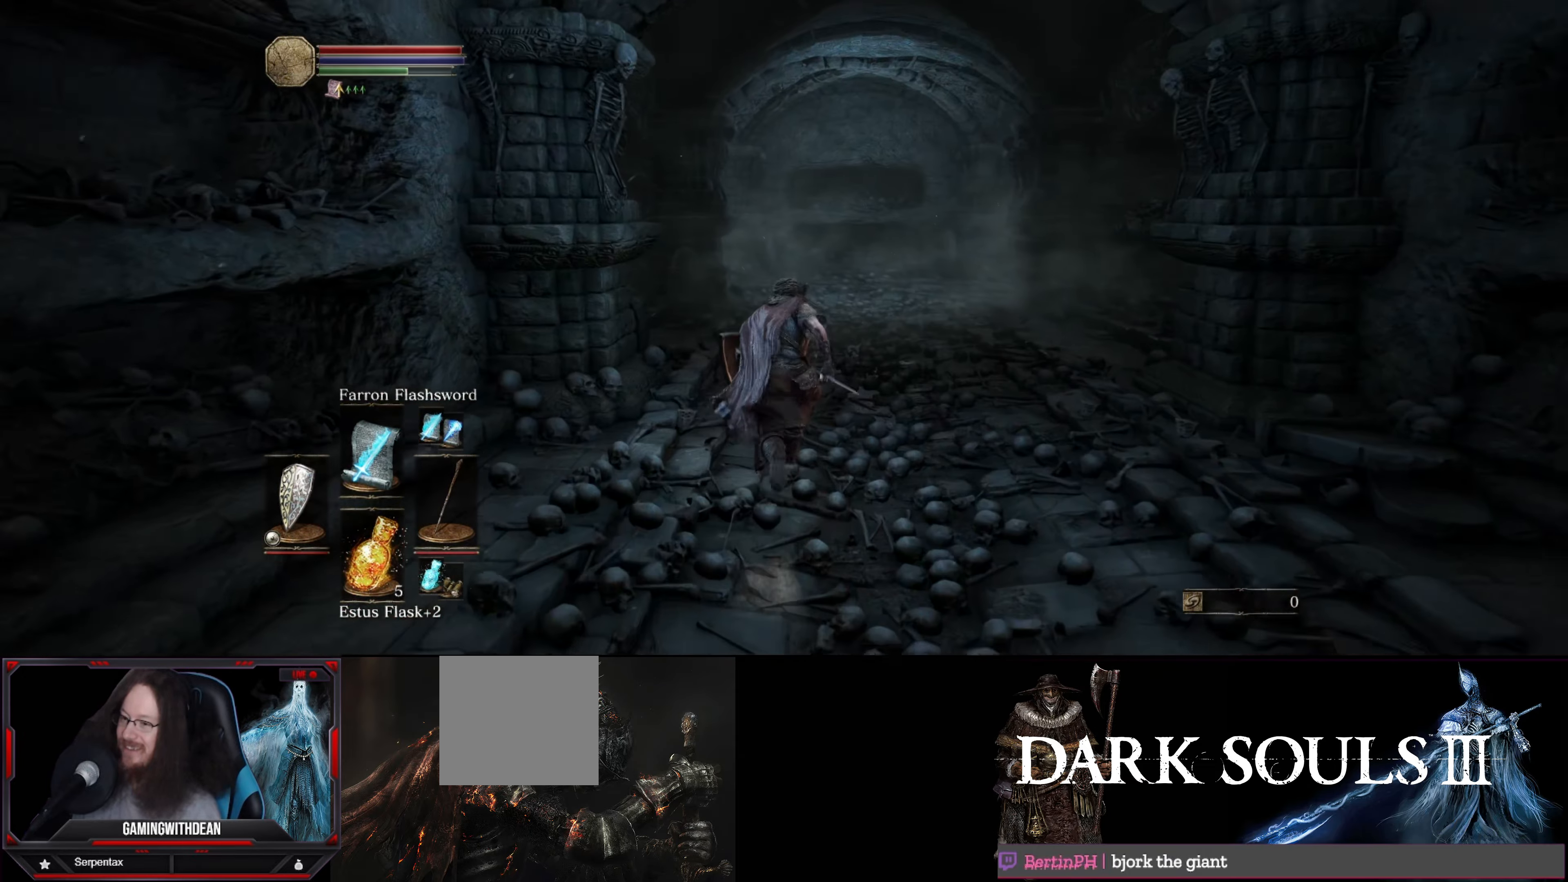
{"buttons": ["B"], "left_stick": "up", "right_stick": "center", "events": []}
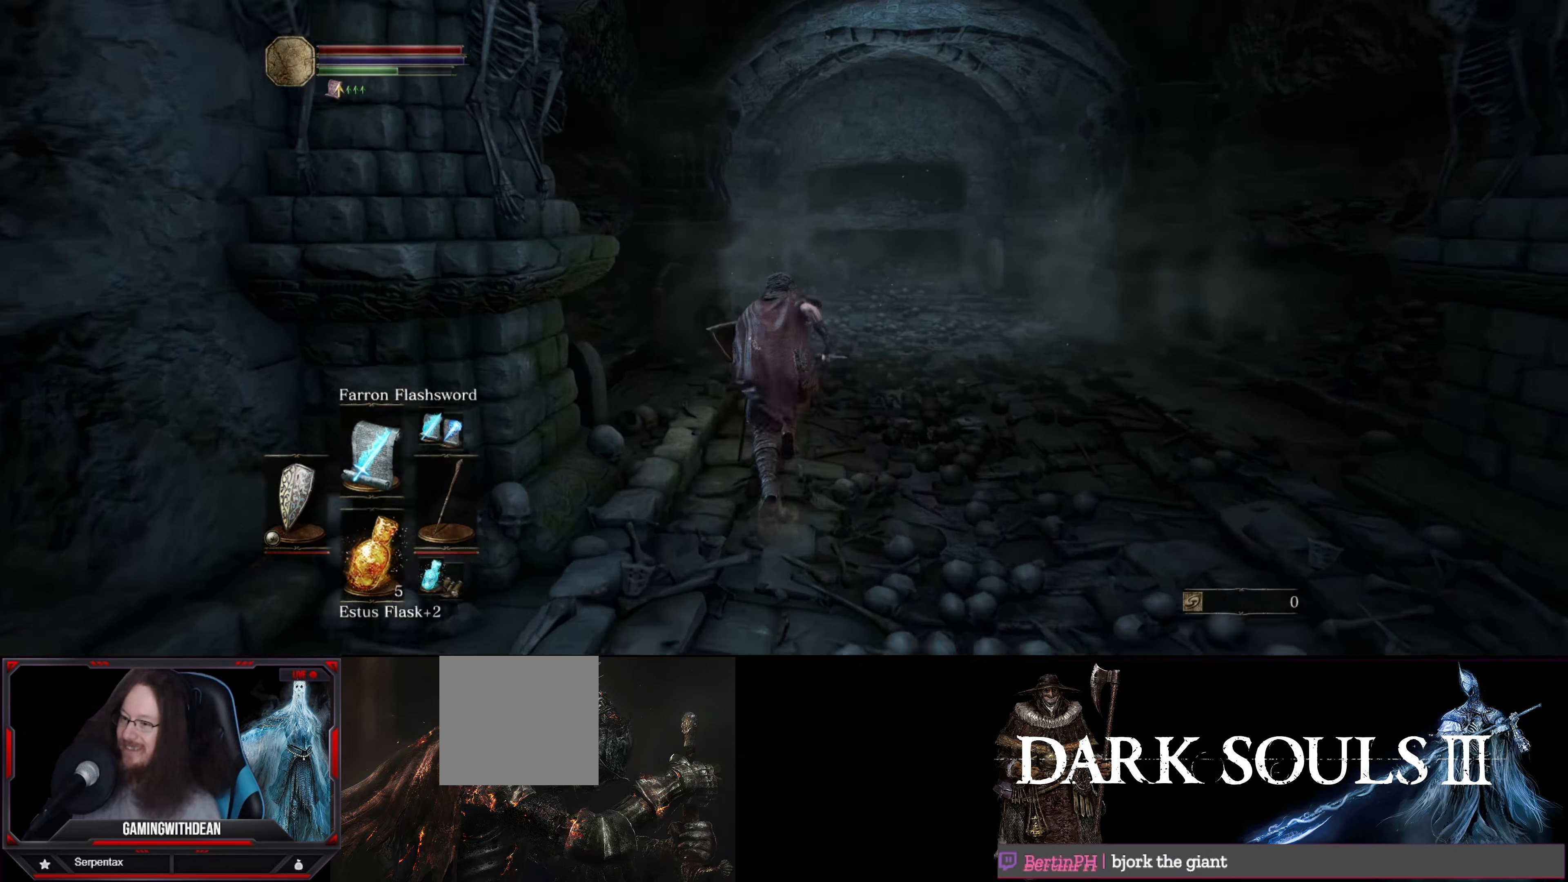
{"buttons": ["B"], "left_stick": "up", "right_stick": "center", "events": []}
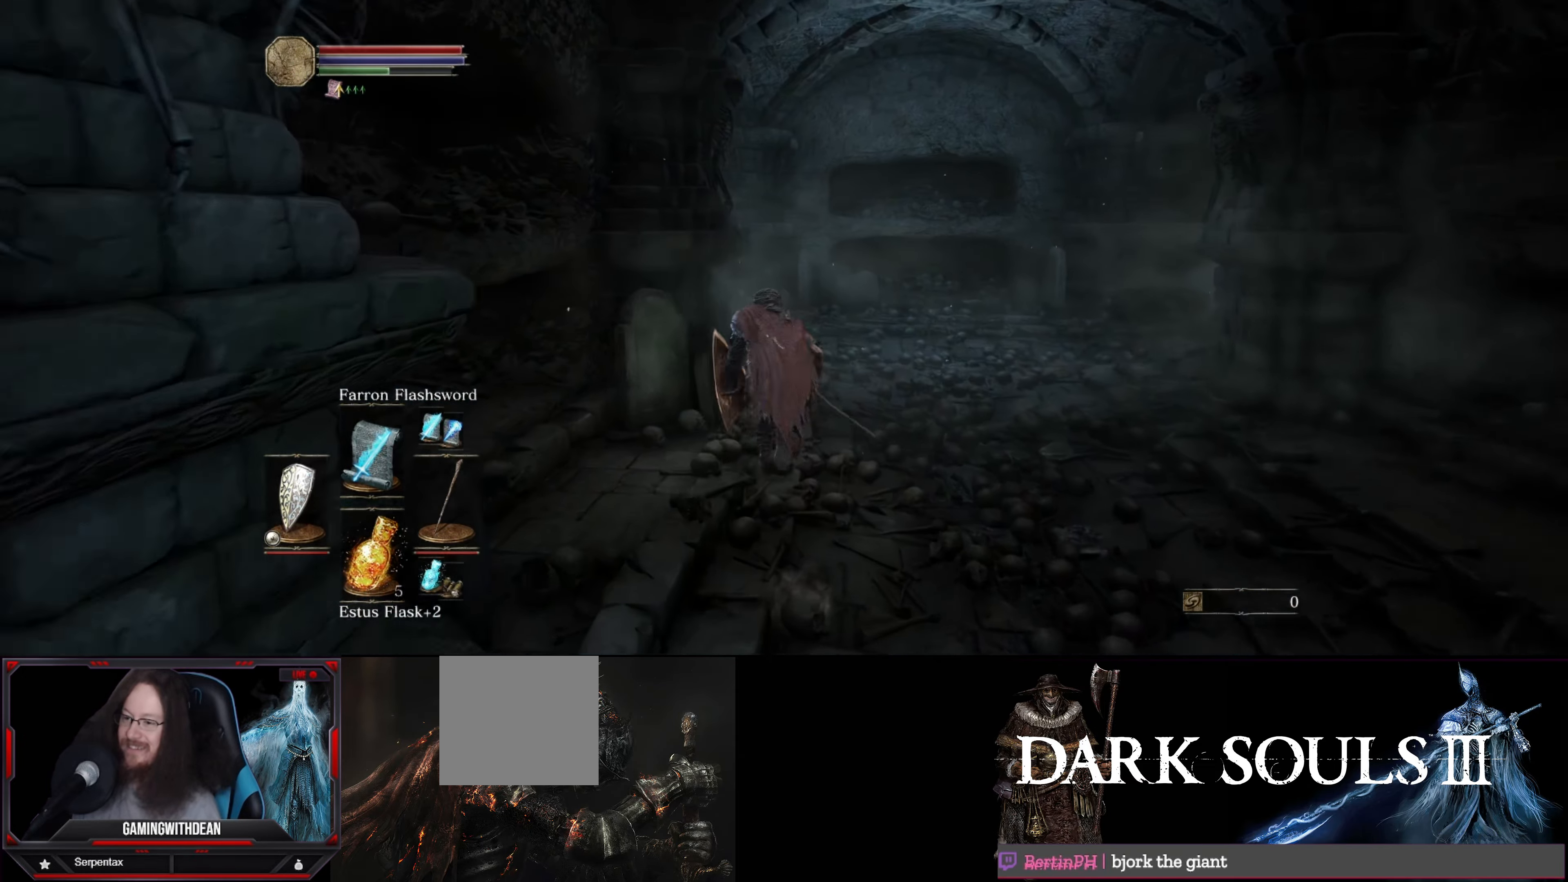
{"buttons": ["B"], "left_stick": "up", "right_stick": "center", "events": []}
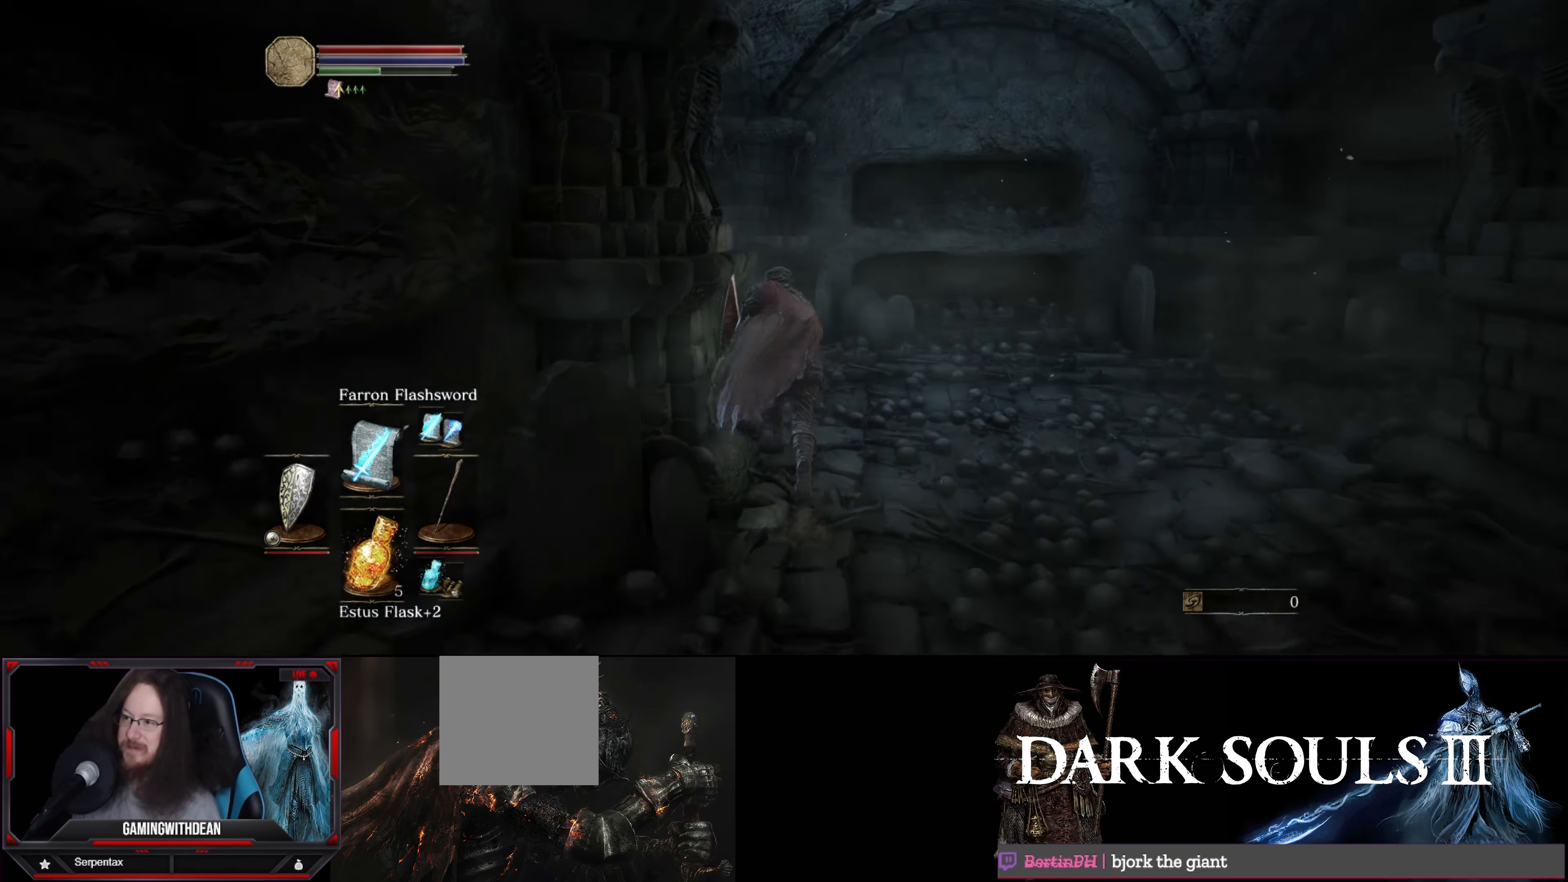
{"buttons": ["B"], "left_stick": "up", "right_stick": "left", "events": [[283, "right_stick", "left"]]}
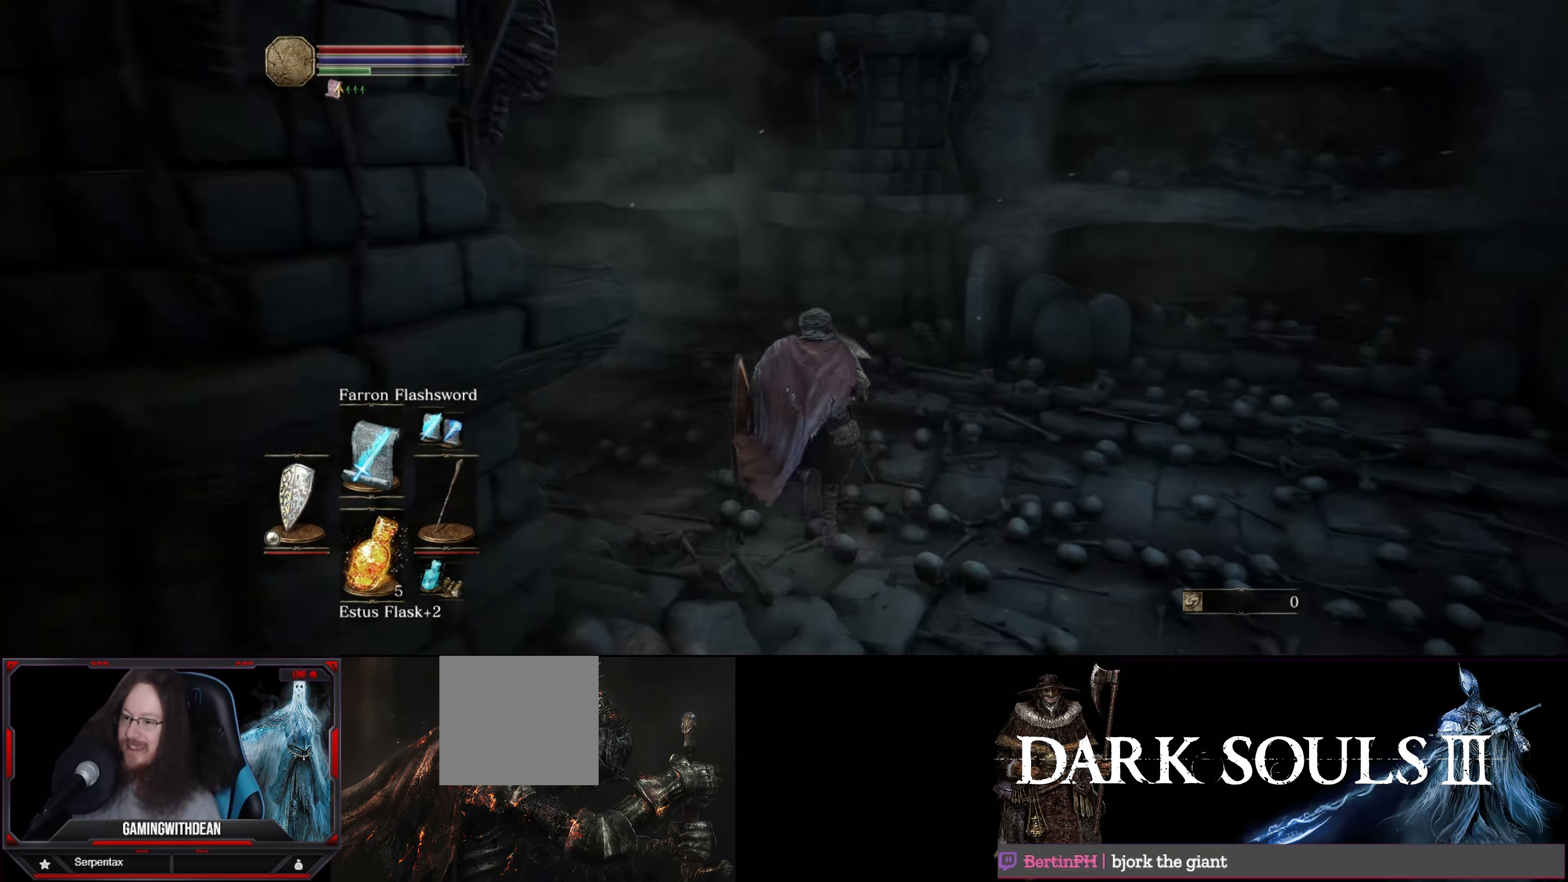
{"buttons": ["B"], "left_stick": "up", "right_stick": "center", "events": [[383, "right_stick", "center"]]}
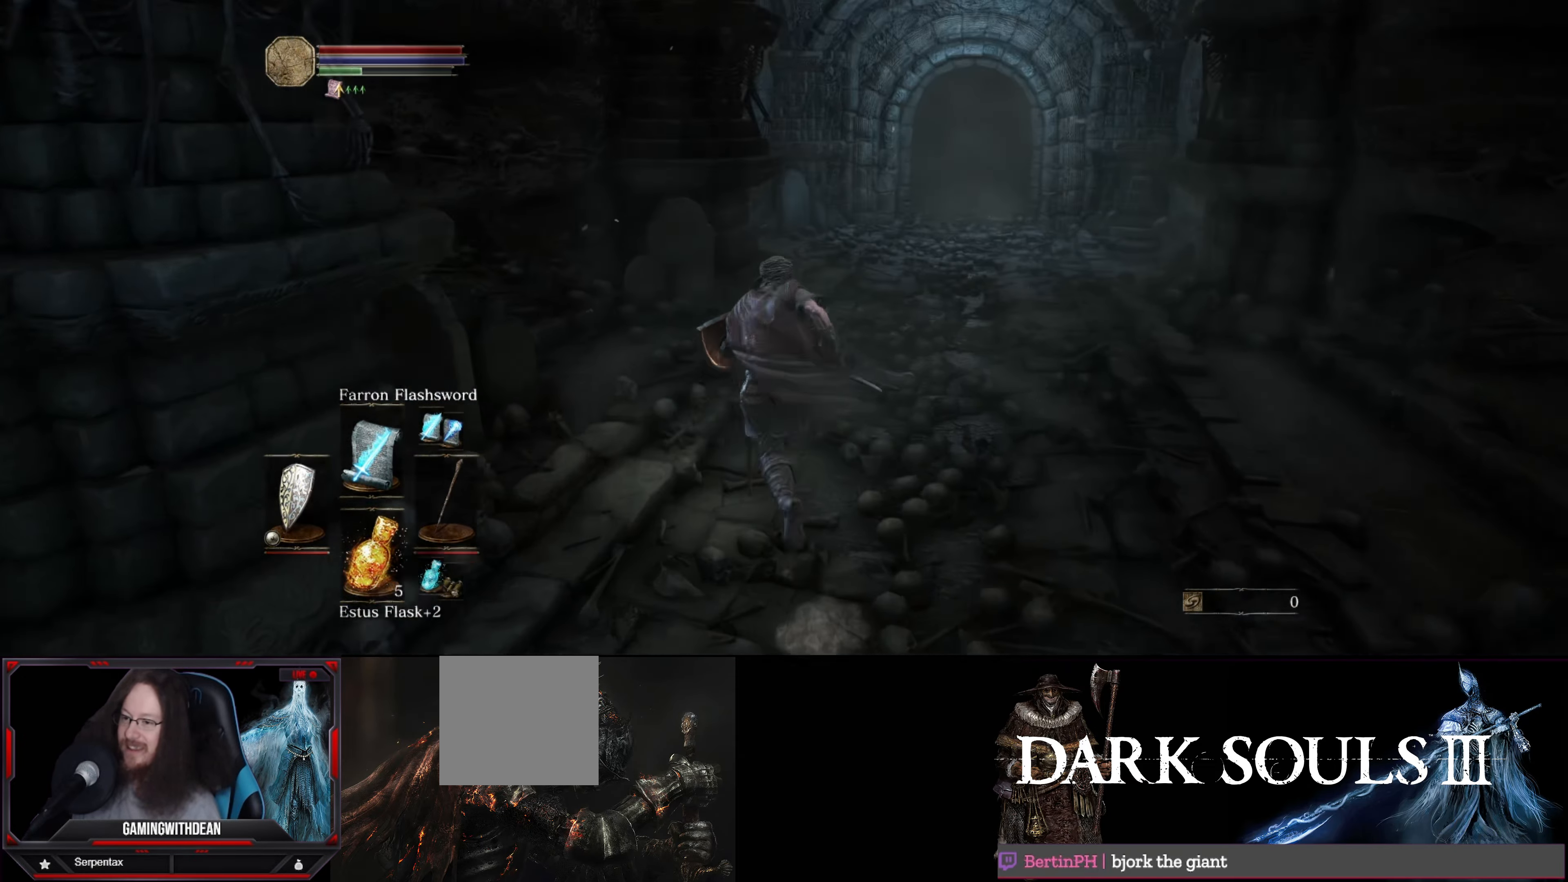
{"buttons": ["B"], "left_stick": "up", "right_stick": "center", "events": [[267, "right_stick", "right"], [417, "right_stick", "center"]]}
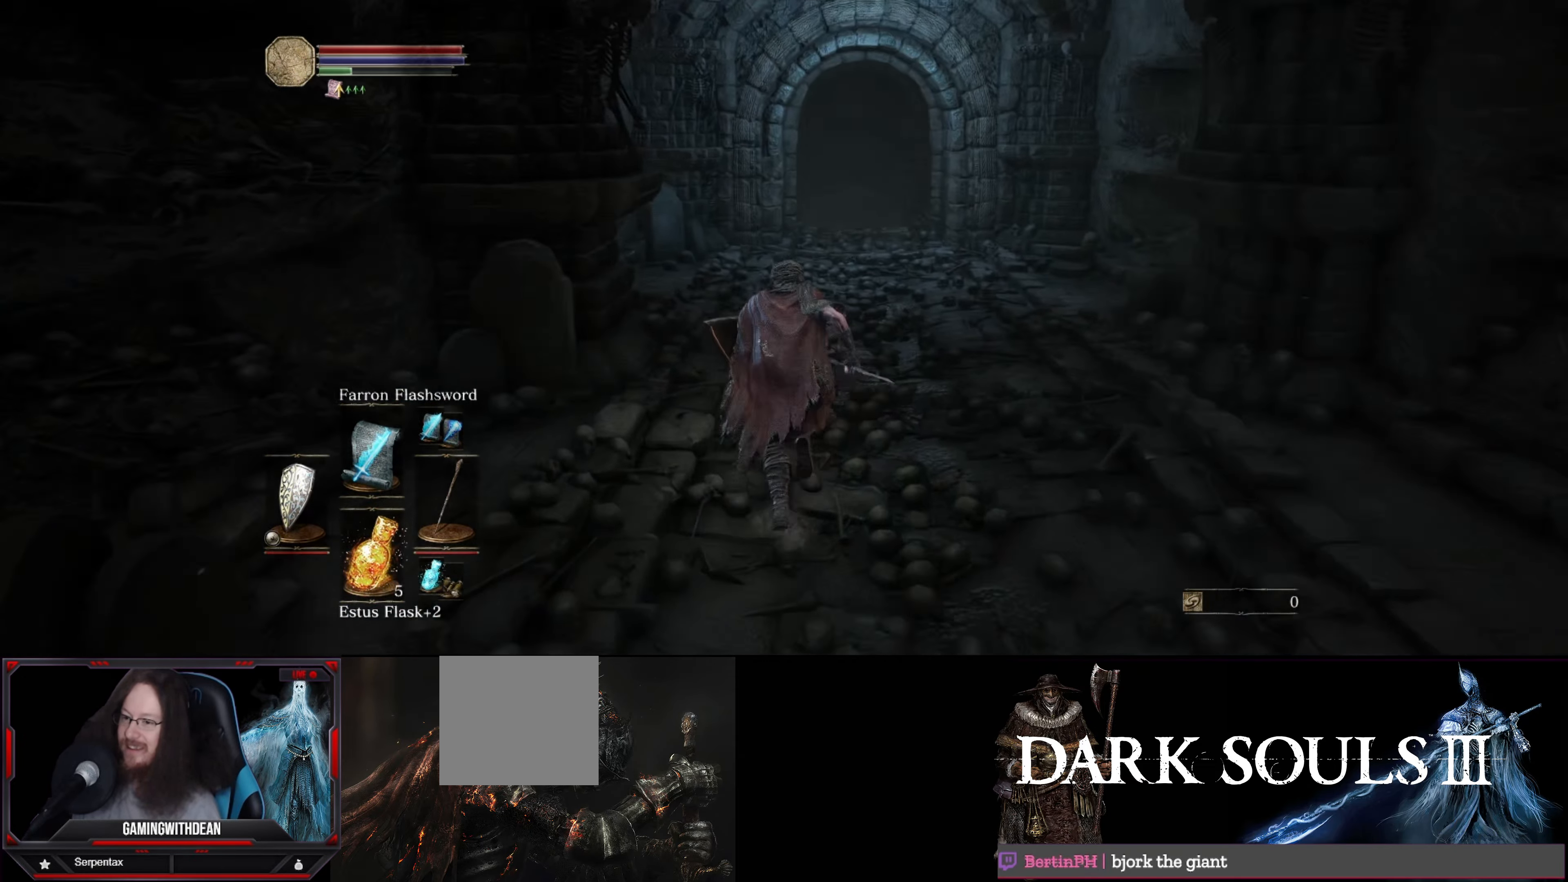
{"buttons": ["B"], "left_stick": "up", "right_stick": "center", "events": [[250, "right_stick", "down-right"], [367, "right_stick", "center"]]}
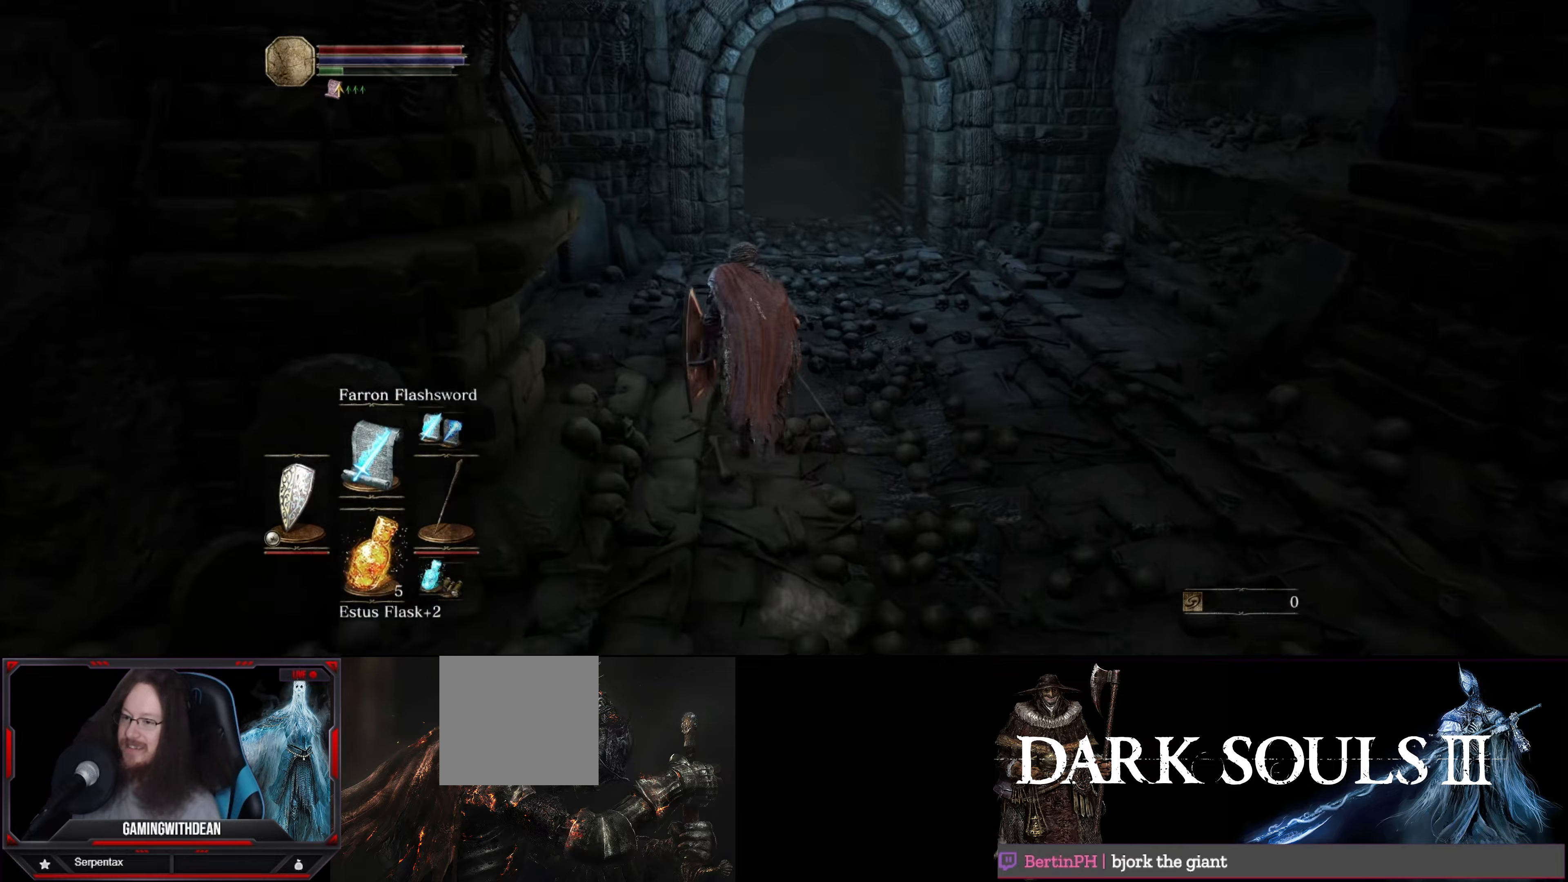
{"buttons": ["B"], "left_stick": "up", "right_stick": "center", "events": []}
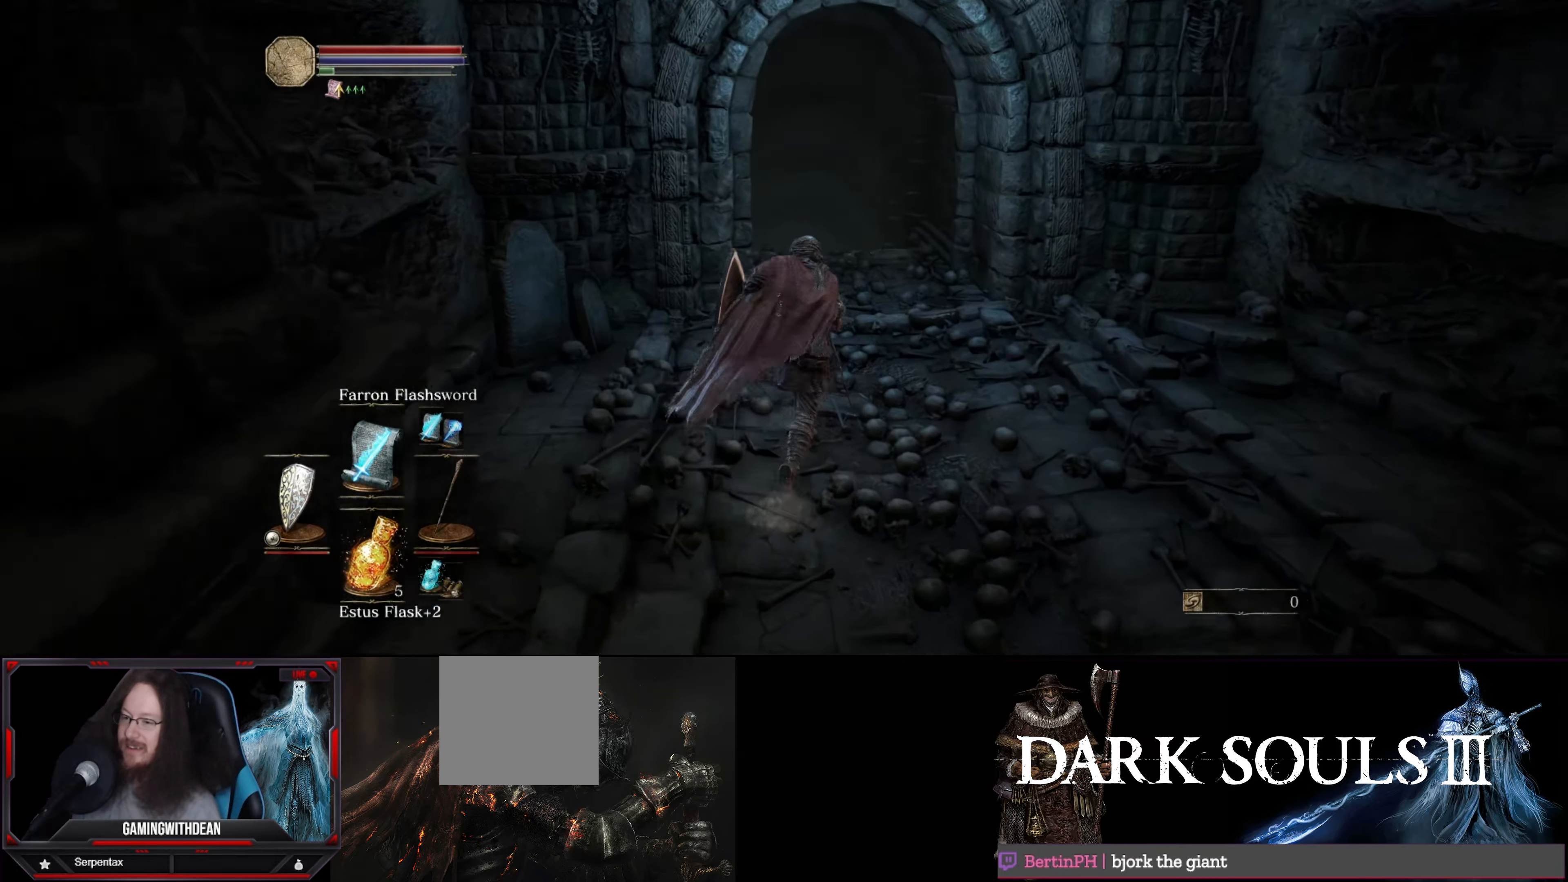
{"buttons": ["B"], "left_stick": "up", "right_stick": "center", "events": []}
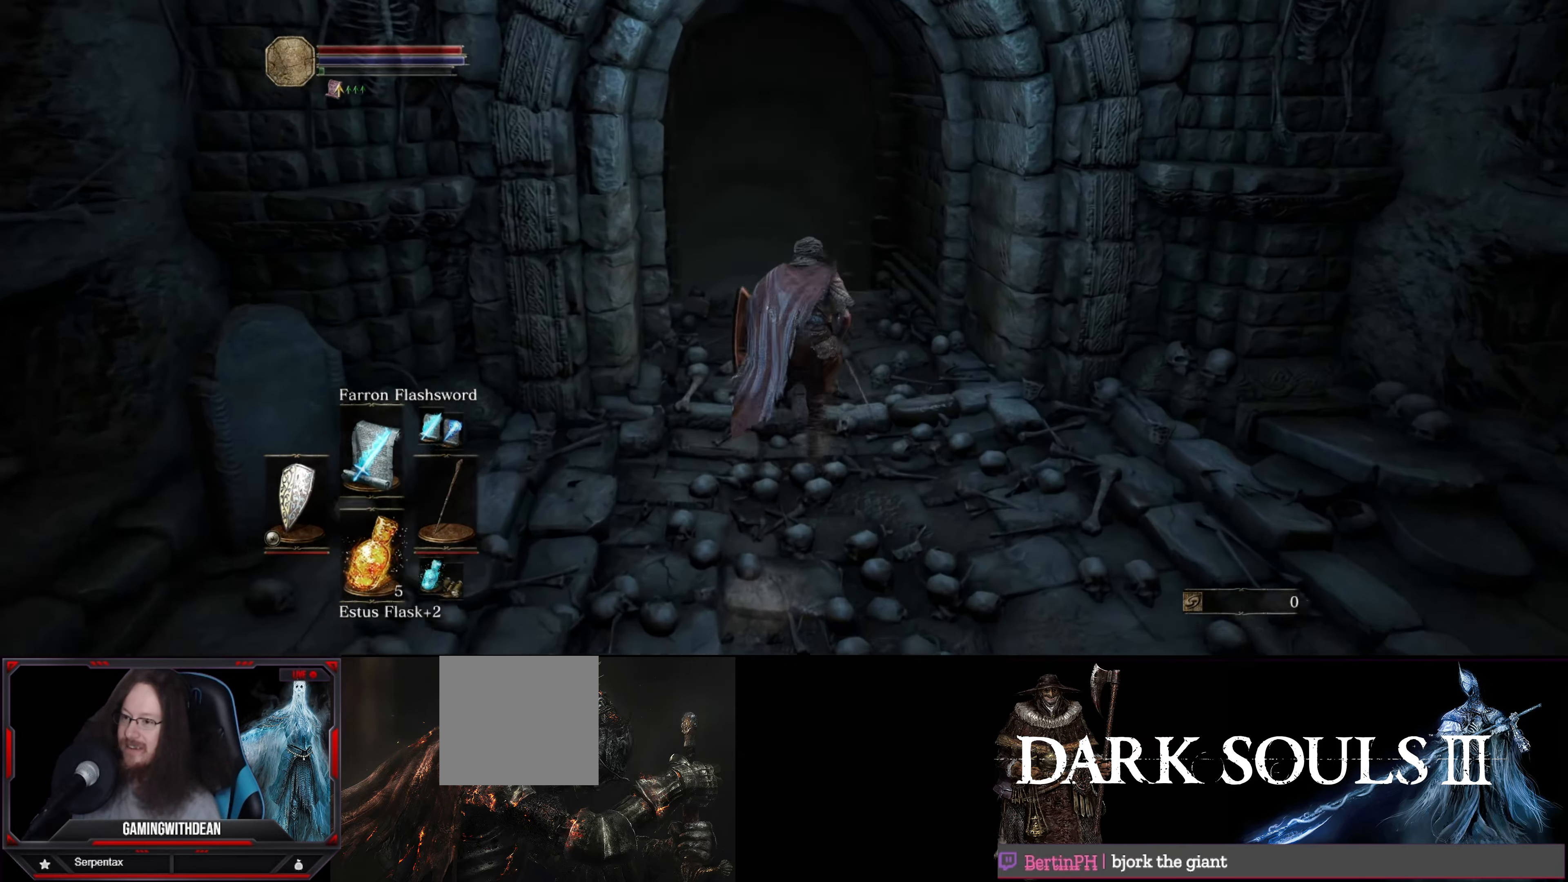
{"buttons": ["B"], "left_stick": "up", "right_stick": "down", "events": [[367, "right_stick", "down"]]}
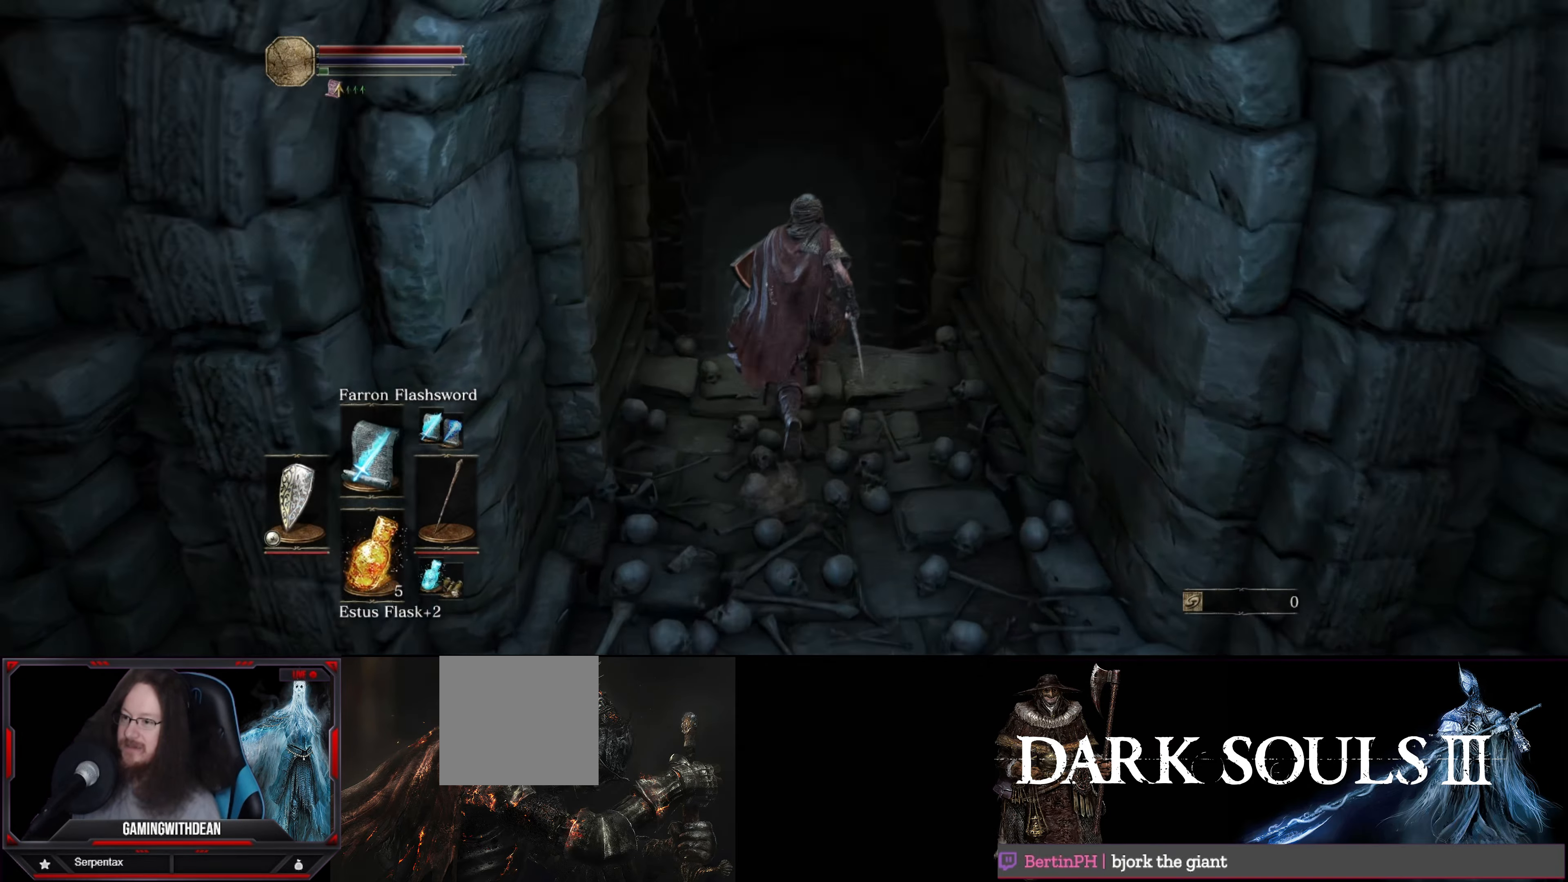
{"buttons": ["B"], "left_stick": "up", "right_stick": "center", "events": [[17, "right_stick", "center"]]}
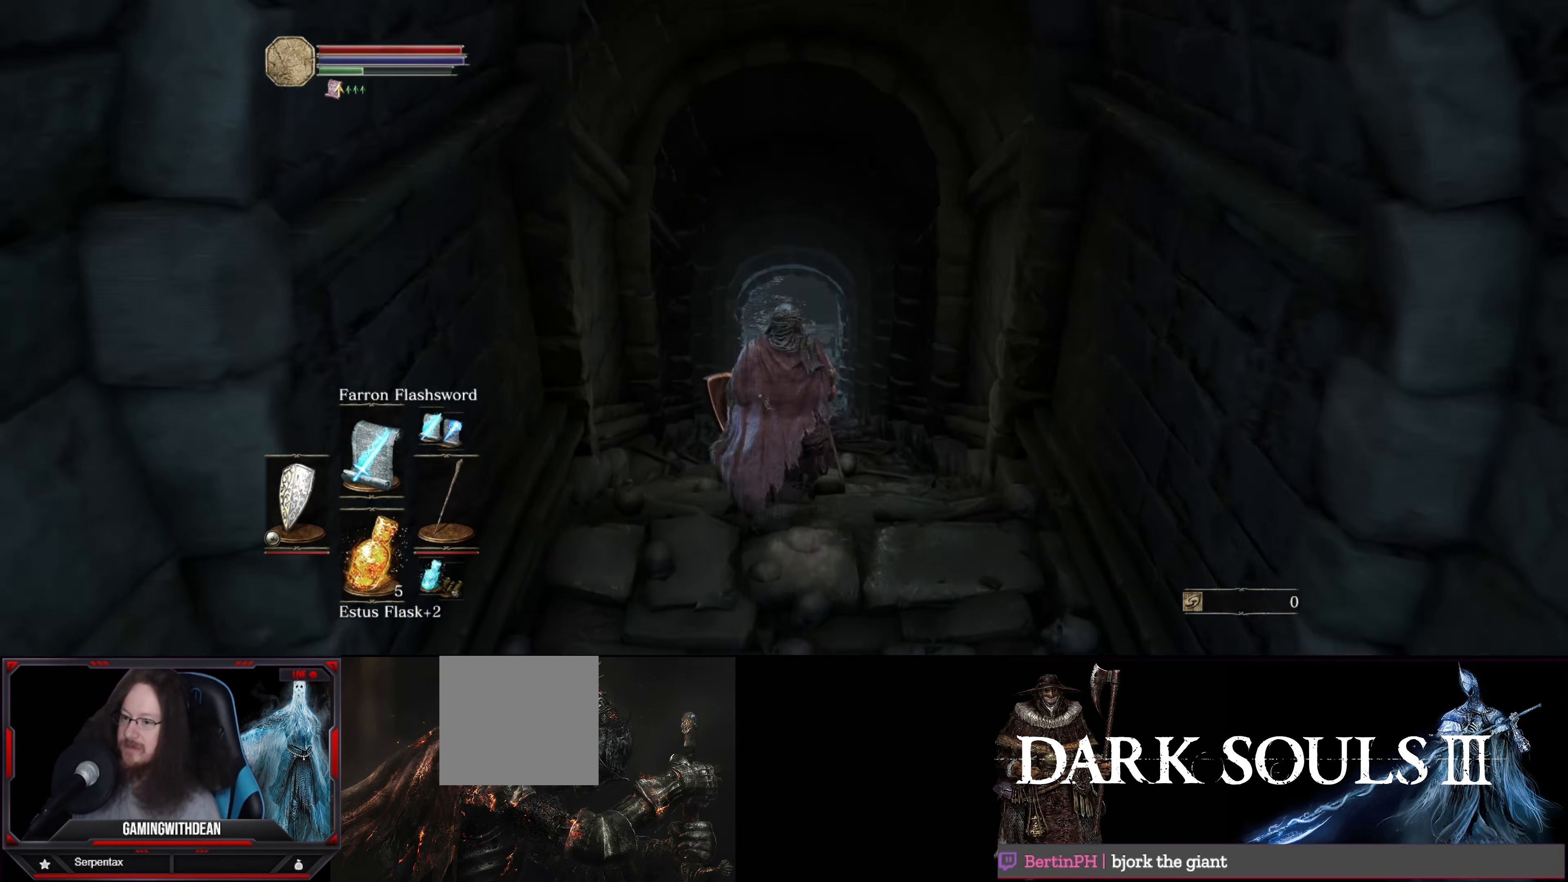
{"buttons": ["B"], "left_stick": "up", "right_stick": "center", "events": []}
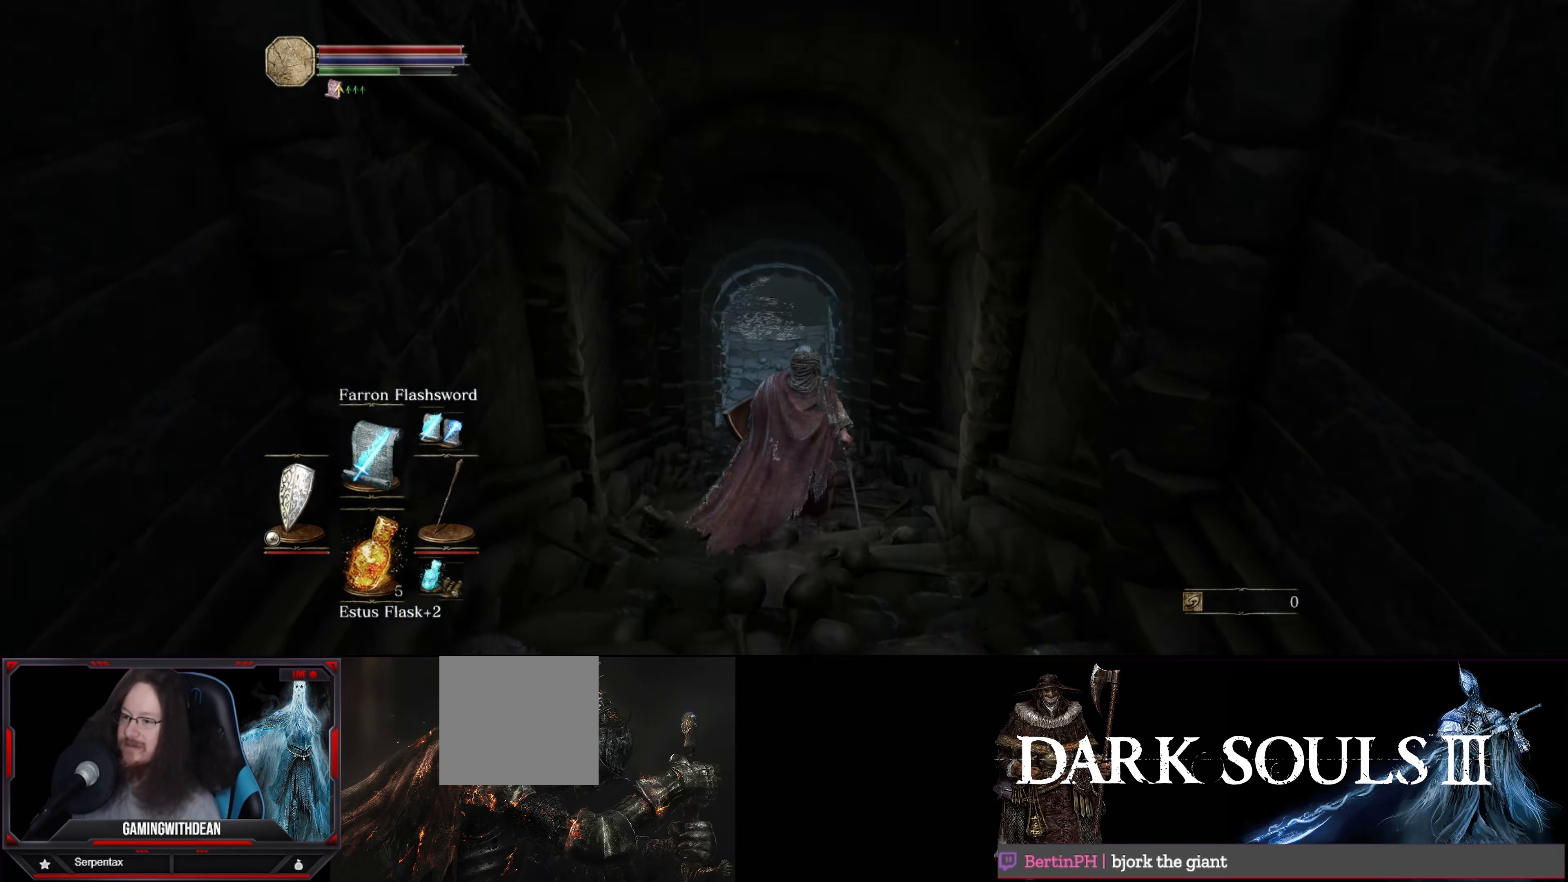
{"buttons": ["B"], "left_stick": "up", "right_stick": "center", "events": []}